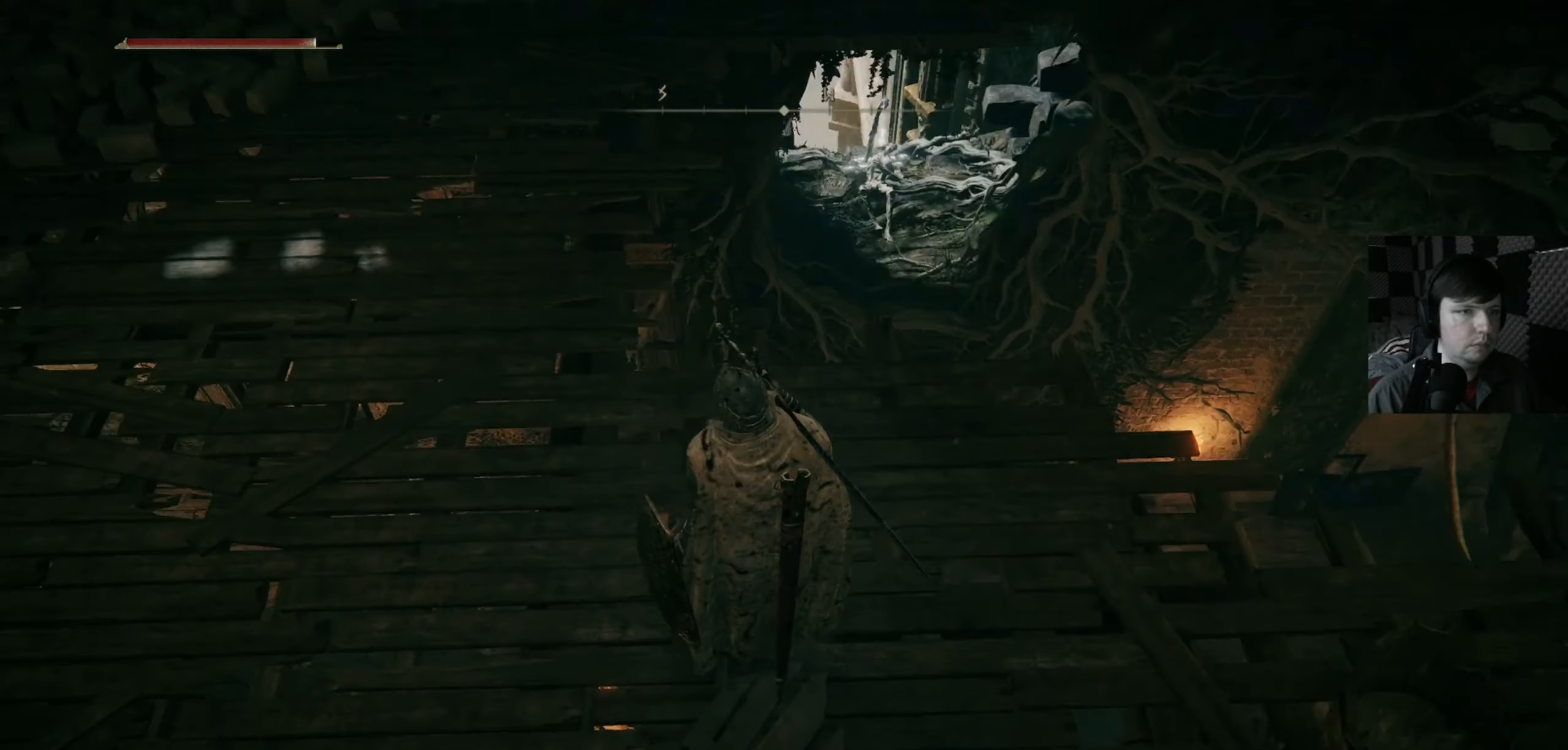
Gameplay with a controller (Xbox layout); each line is a JSON object with the inputs held at the frame after it. "events" lists button and stick changes between this image and that frame as [ms after this image, input, new state], when the widget could be followed in between.
{"buttons": [], "left_stick": "left", "right_stick": "down-right", "events": [[34, "left_stick", "left"], [34, "right_stick", "center"], [233, "right_stick", "right"], [366, "right_stick", "down-right"]]}
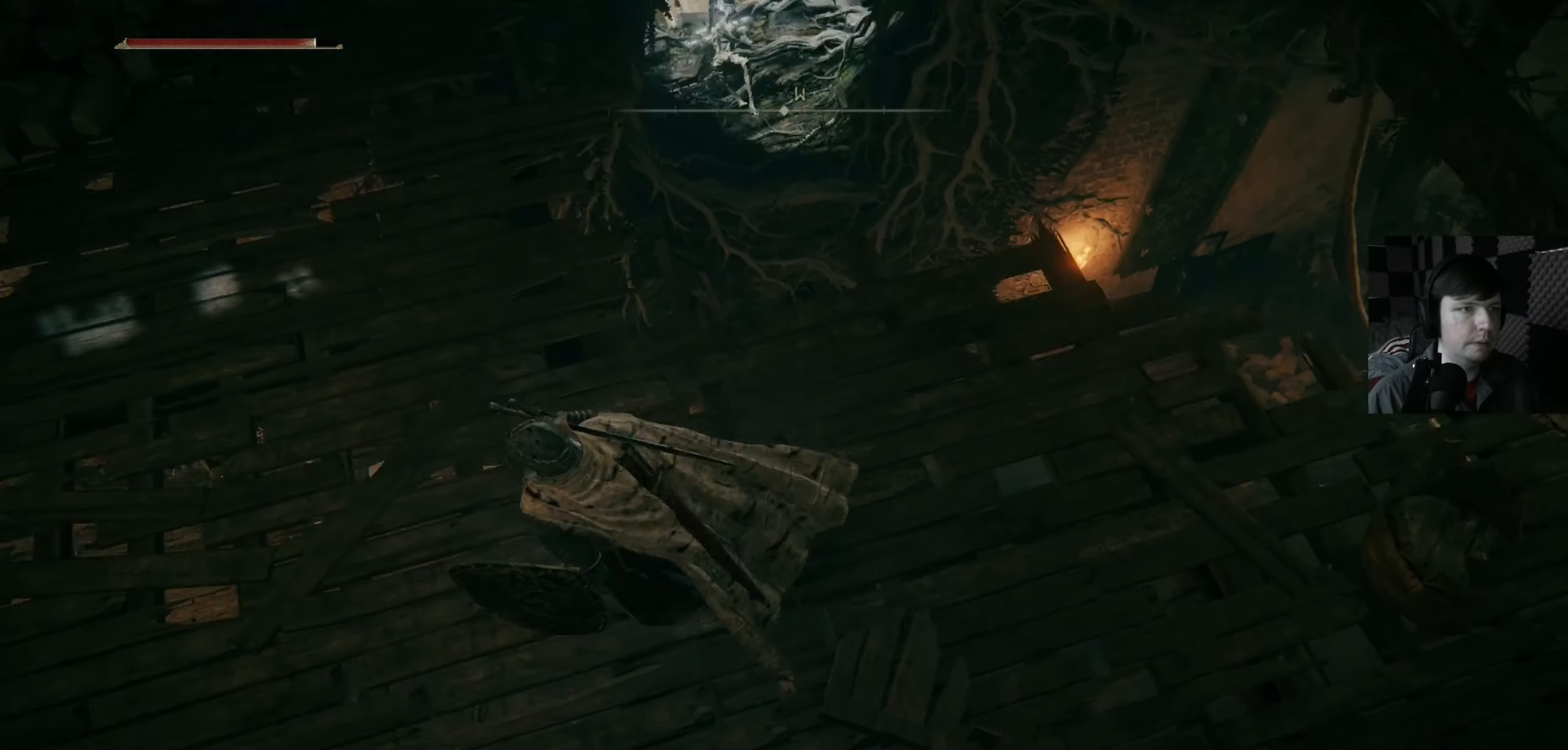
{"buttons": [], "left_stick": "up", "right_stick": "right", "events": [[133, "left_stick", "up-left"], [200, "right_stick", "right"], [266, "left_stick", "up"]]}
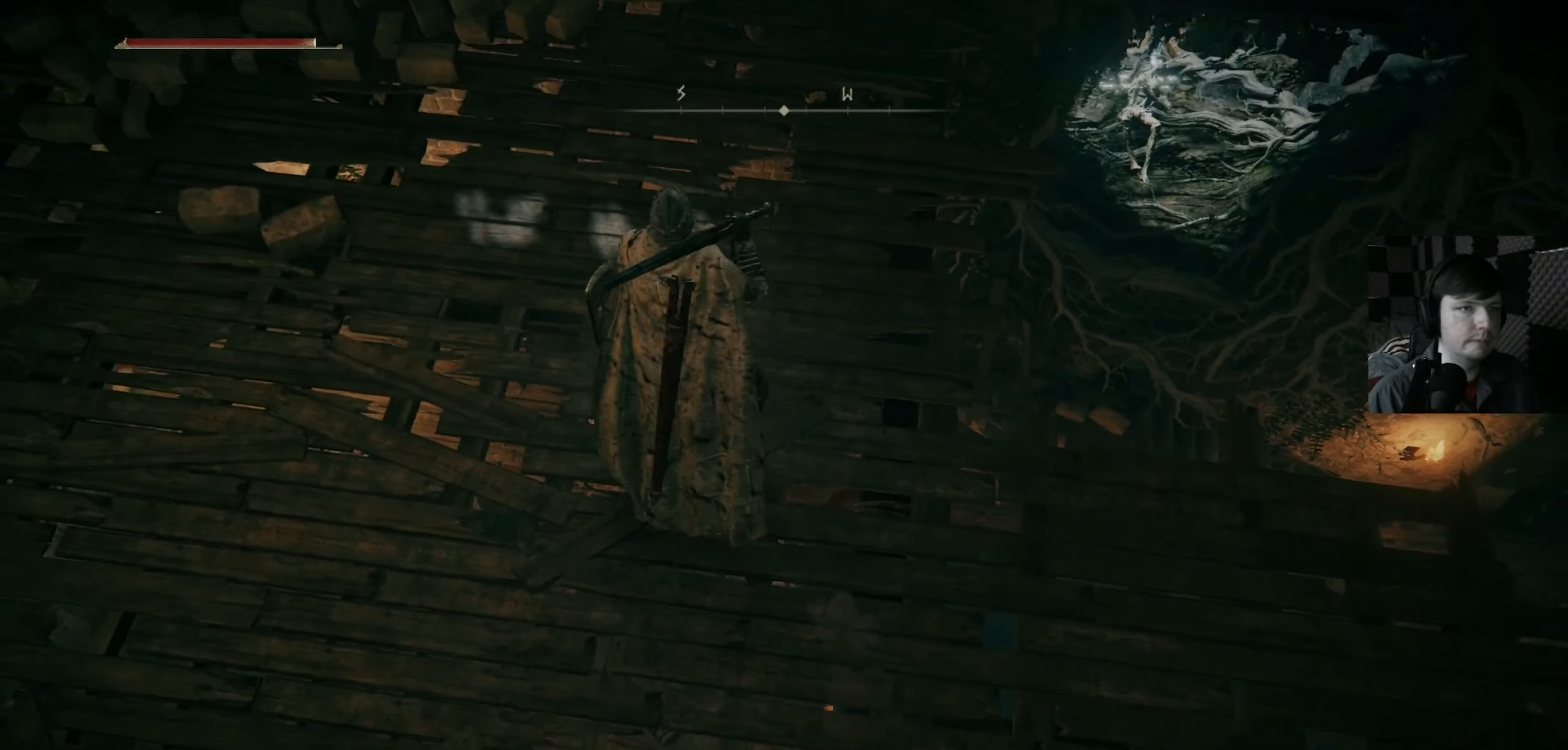
{"buttons": [], "left_stick": "center", "right_stick": "down-right", "events": [[200, "right_stick", "down-right"], [433, "left_stick", "center"]]}
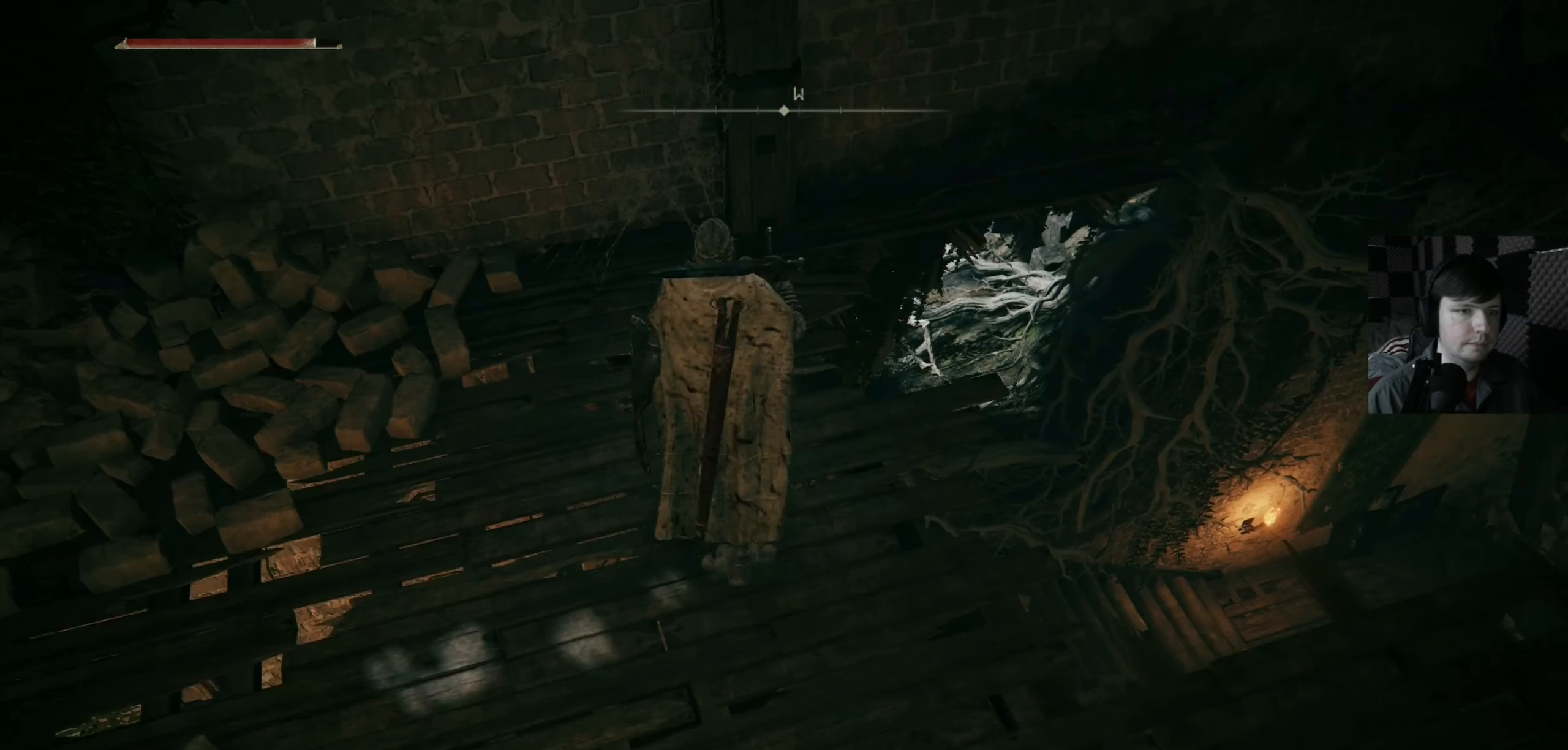
{"buttons": [], "left_stick": "center", "right_stick": "center", "events": [[100, "right_stick", "center"]]}
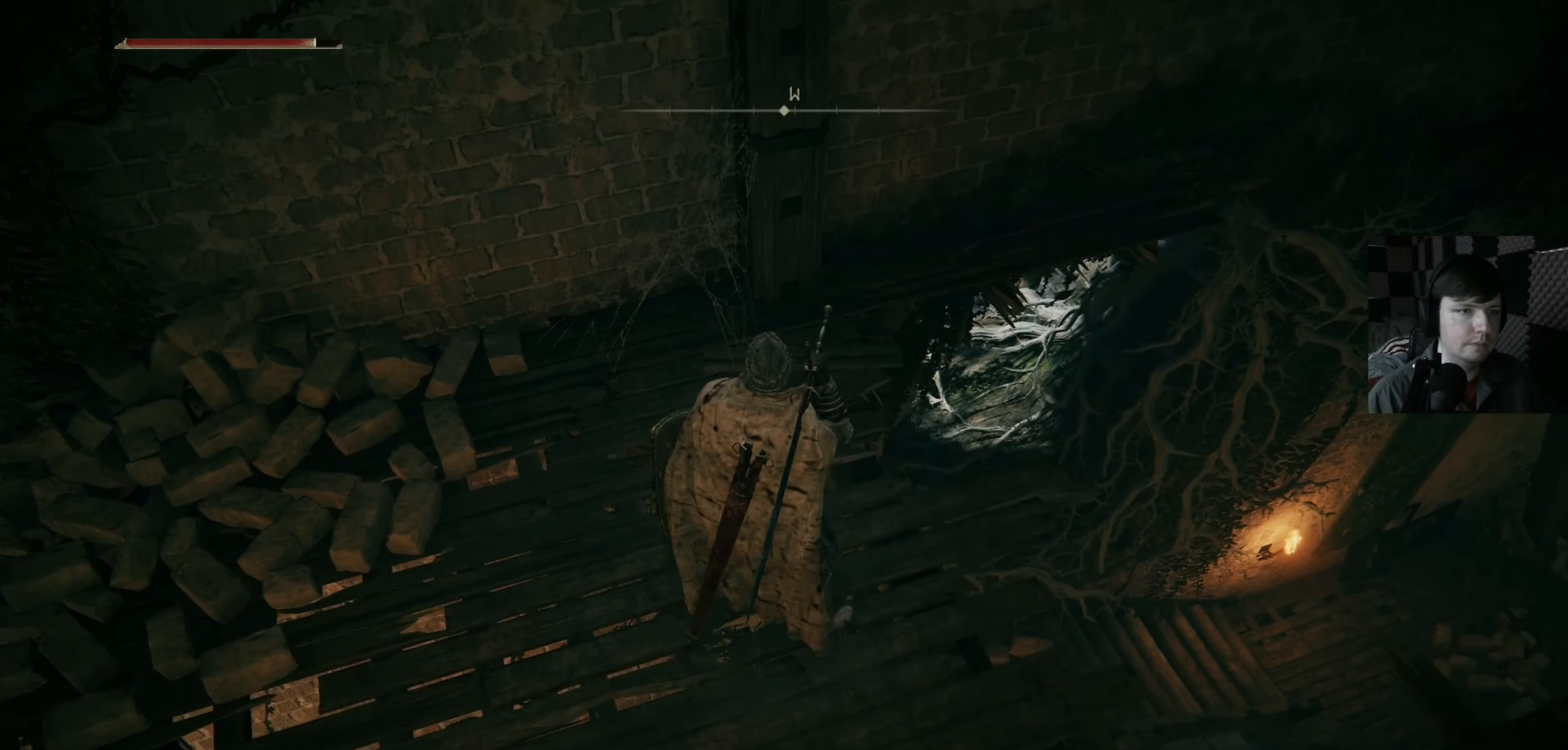
{"buttons": [], "left_stick": "left", "right_stick": "left", "events": [[33, "left_stick", "left"], [66, "right_stick", "left"]]}
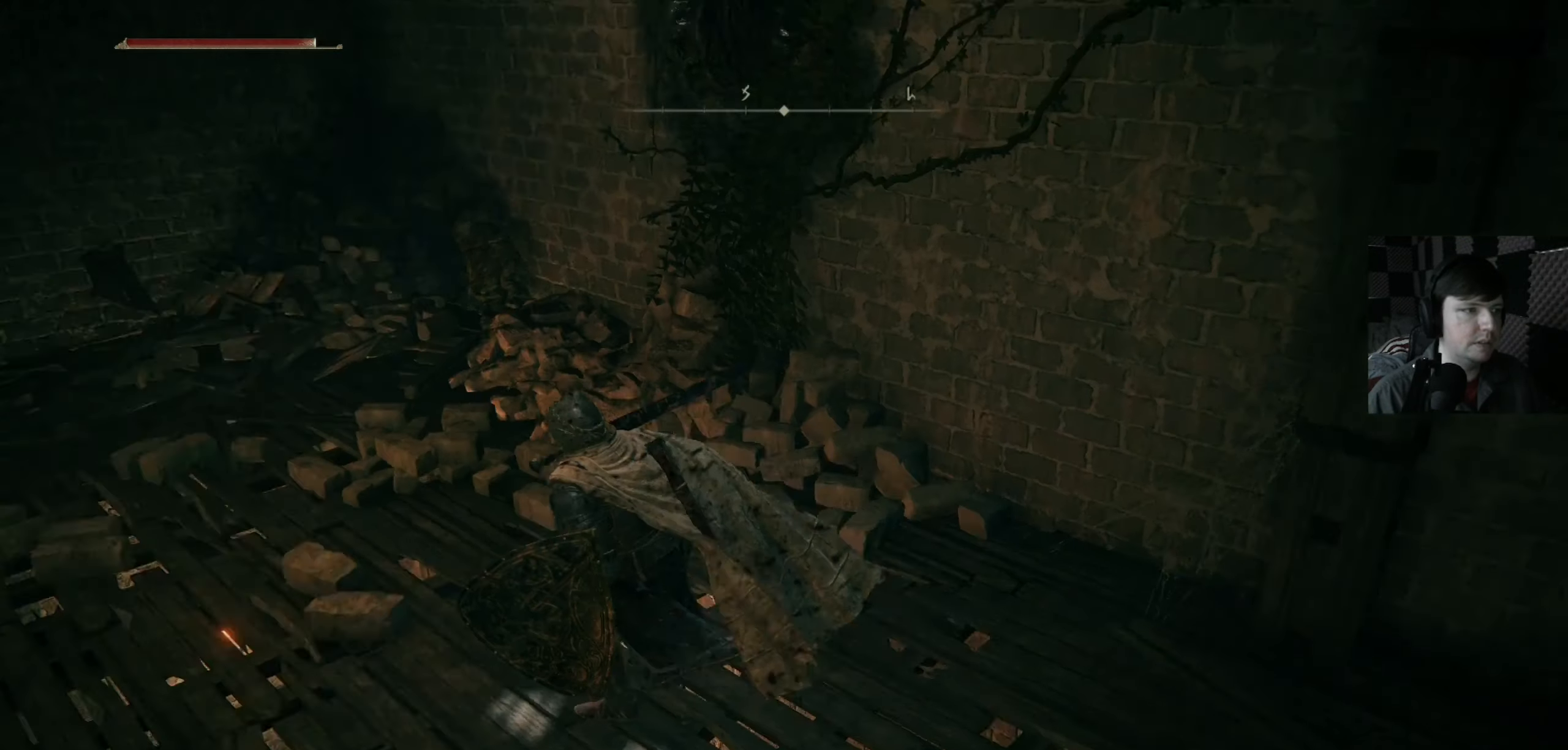
{"buttons": [], "left_stick": "up", "right_stick": "center", "events": [[100, "left_stick", "up-left"], [266, "right_stick", "center"], [466, "left_stick", "up"]]}
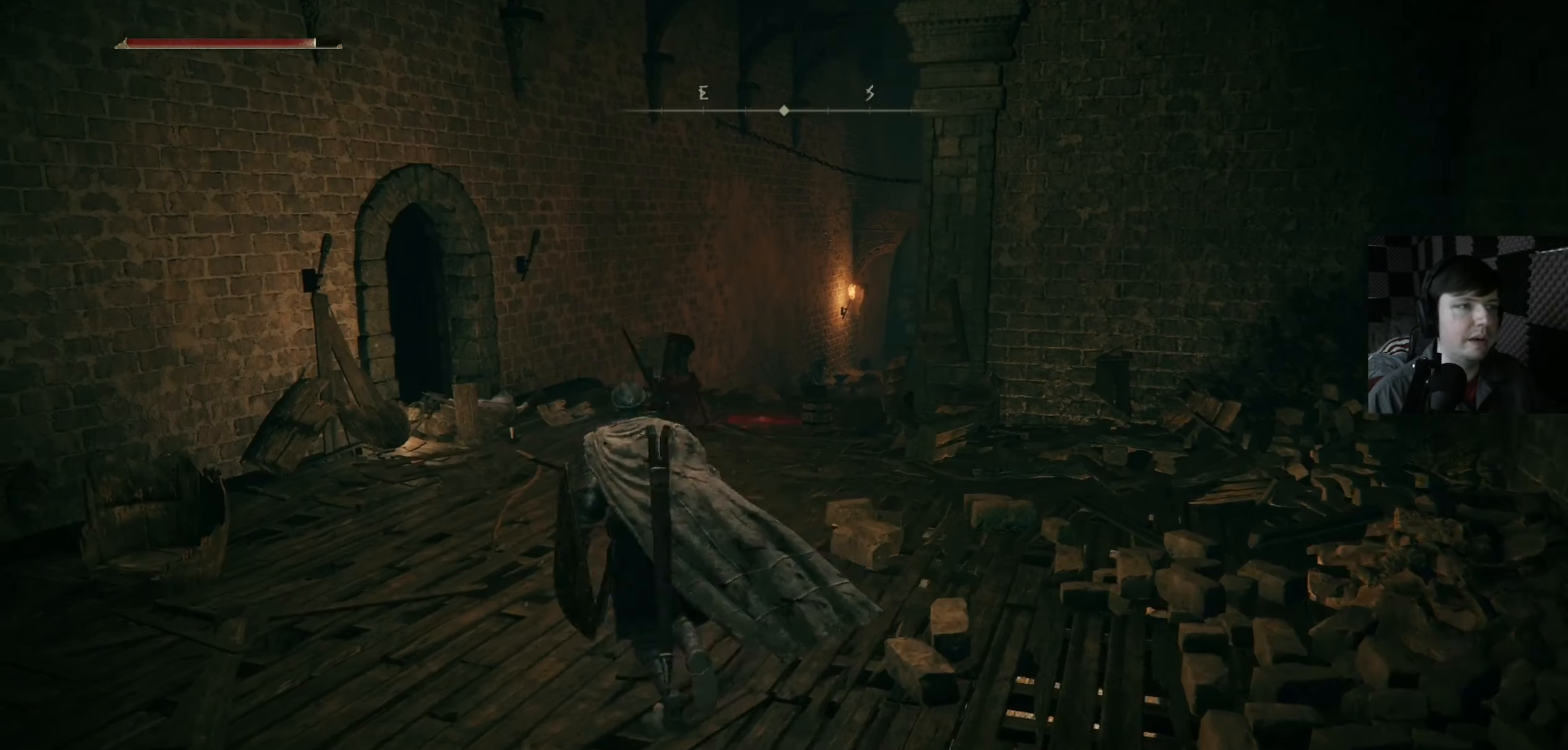
{"buttons": [], "left_stick": "up", "right_stick": "center", "events": []}
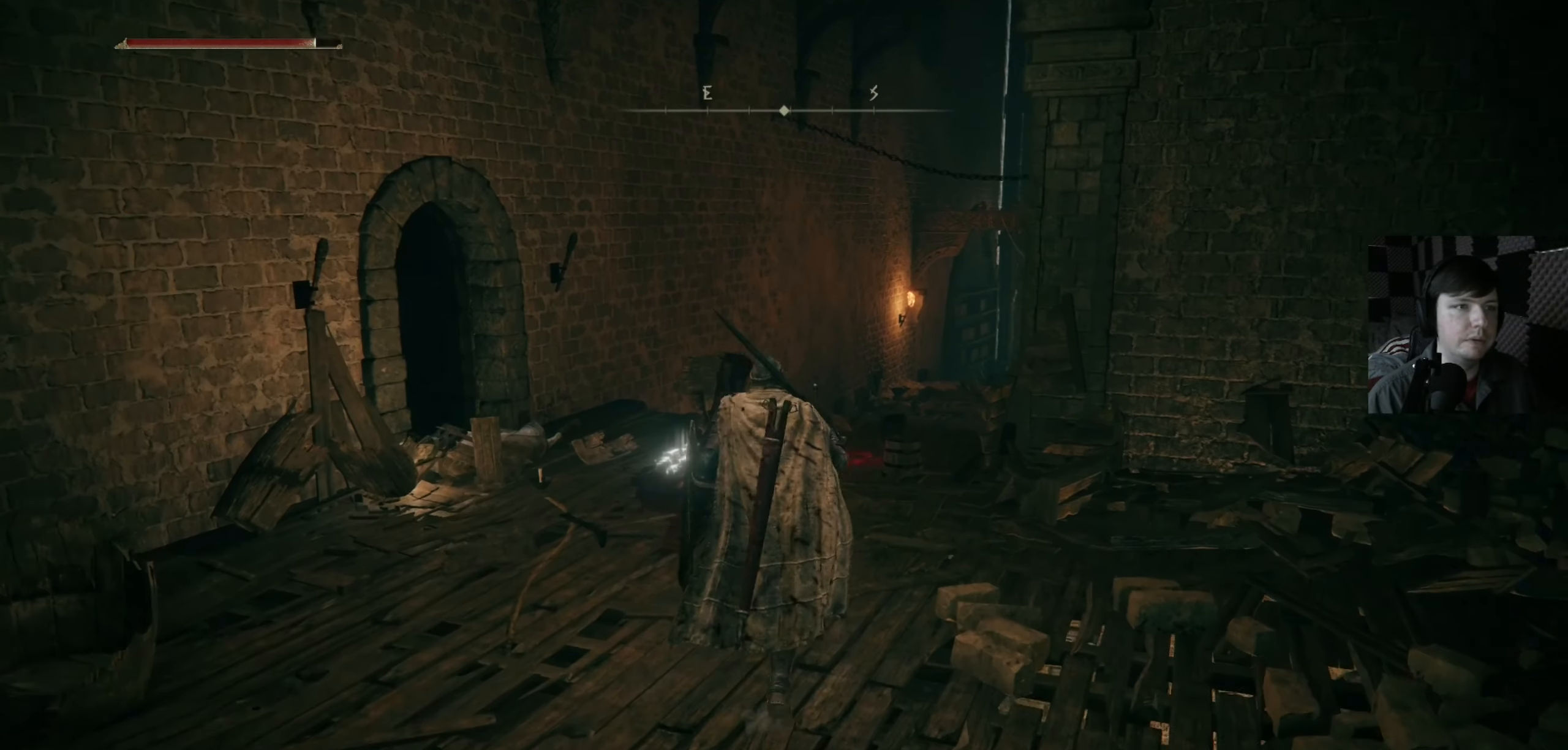
{"buttons": [], "left_stick": "up", "right_stick": "center", "events": [[166, "right_stick", "right"], [283, "right_stick", "down-right"], [400, "right_stick", "center"]]}
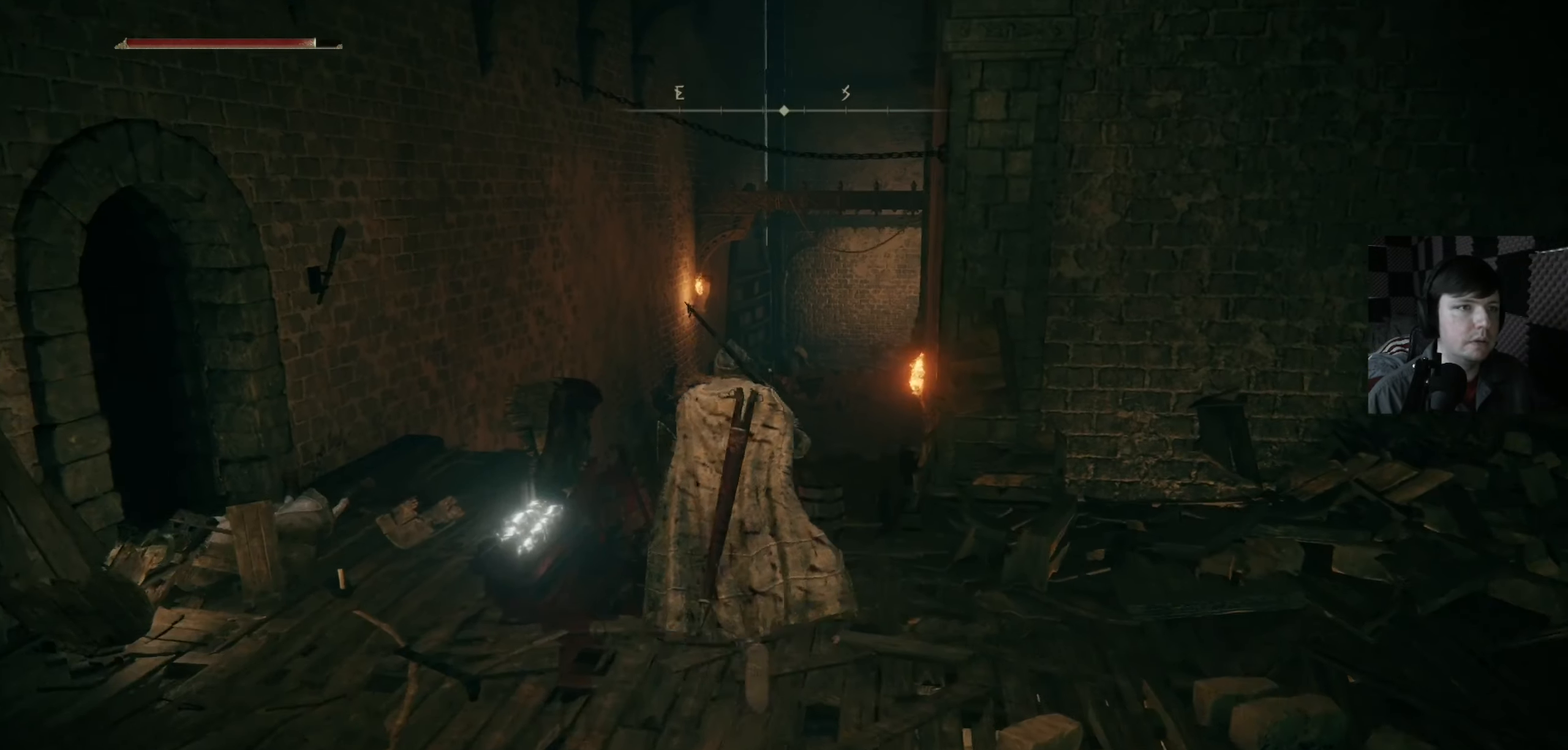
{"buttons": [], "left_stick": "up", "right_stick": "down", "events": [[333, "right_stick", "down"]]}
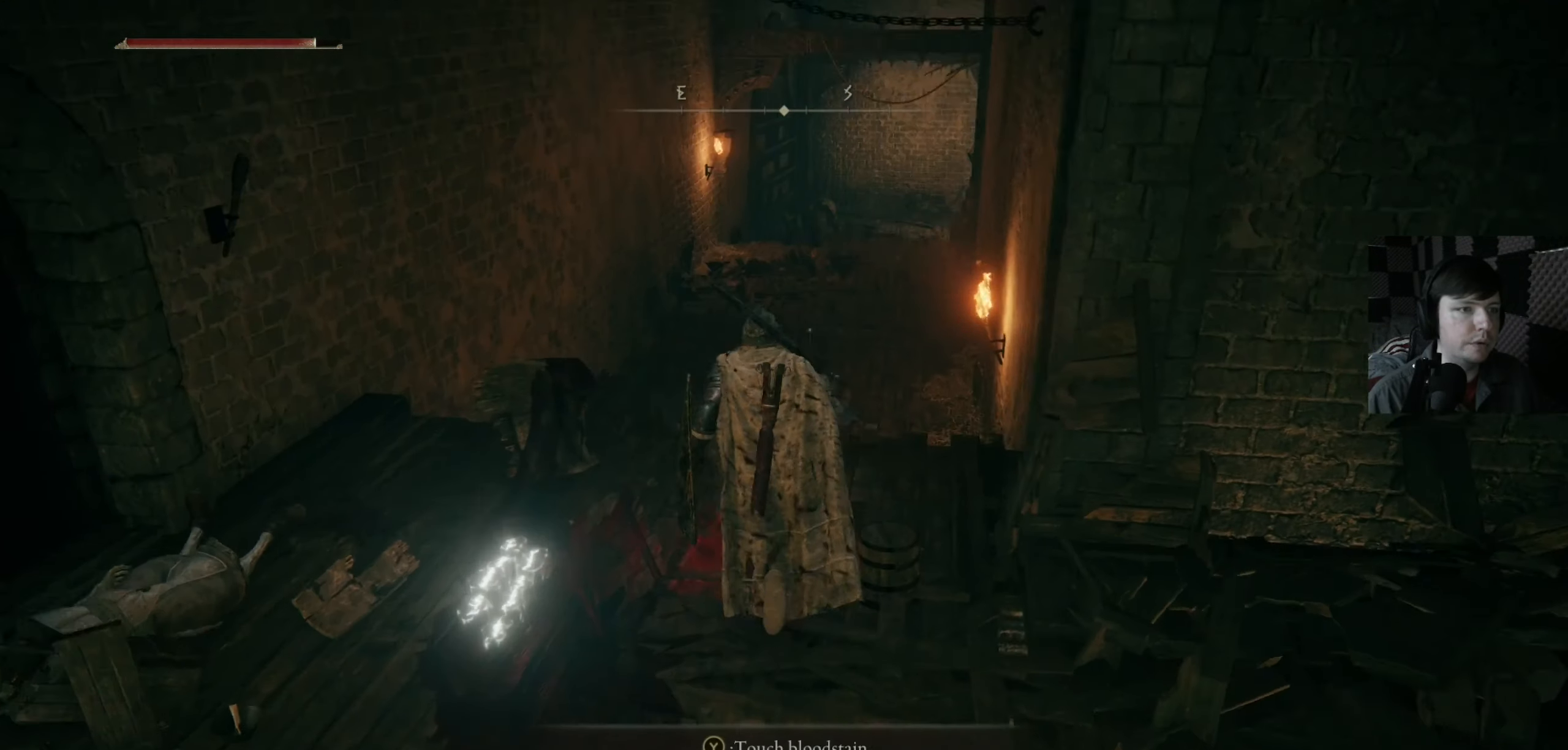
{"buttons": [], "left_stick": "up", "right_stick": "down", "events": [[66, "right_stick", "center"], [233, "left_stick", "up-right"], [366, "right_stick", "down"], [400, "left_stick", "up"]]}
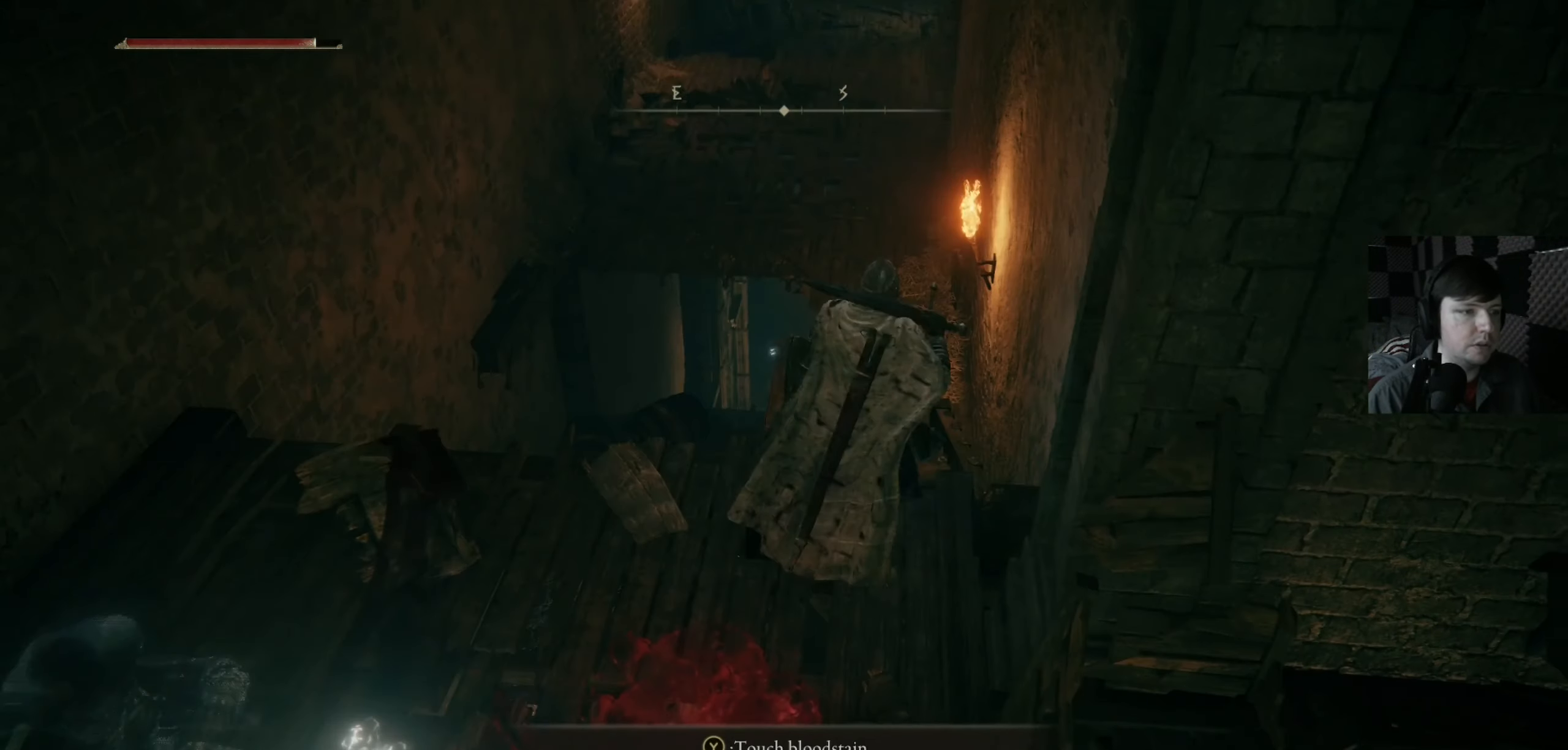
{"buttons": [], "left_stick": "up", "right_stick": "center", "events": [[33, "left_stick", "center"], [66, "right_stick", "center"], [200, "left_stick", "up"]]}
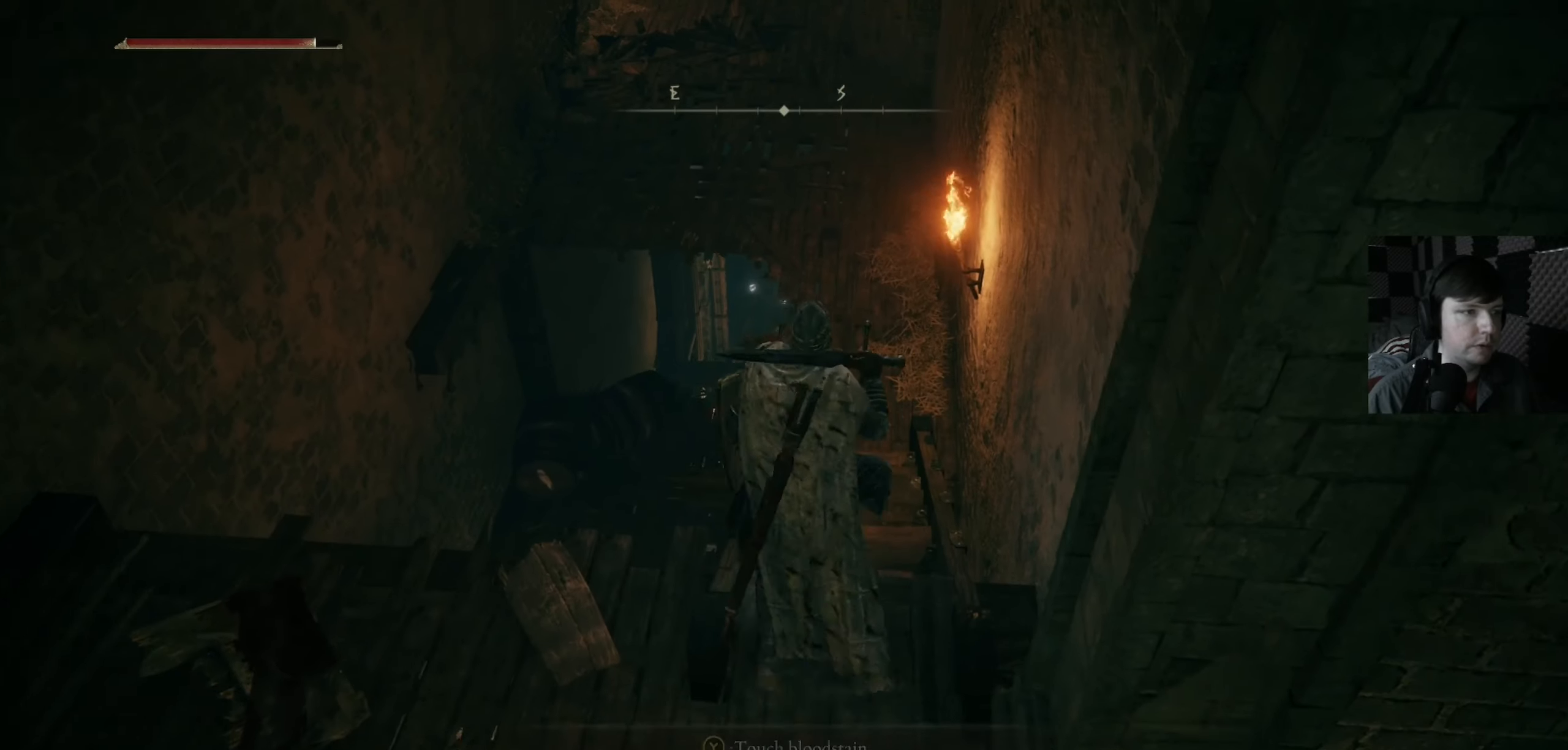
{"buttons": [], "left_stick": "up", "right_stick": "center", "events": [[33, "right_stick", "down-right"], [67, "left_stick", "up-right"], [167, "left_stick", "up"], [200, "right_stick", "center"]]}
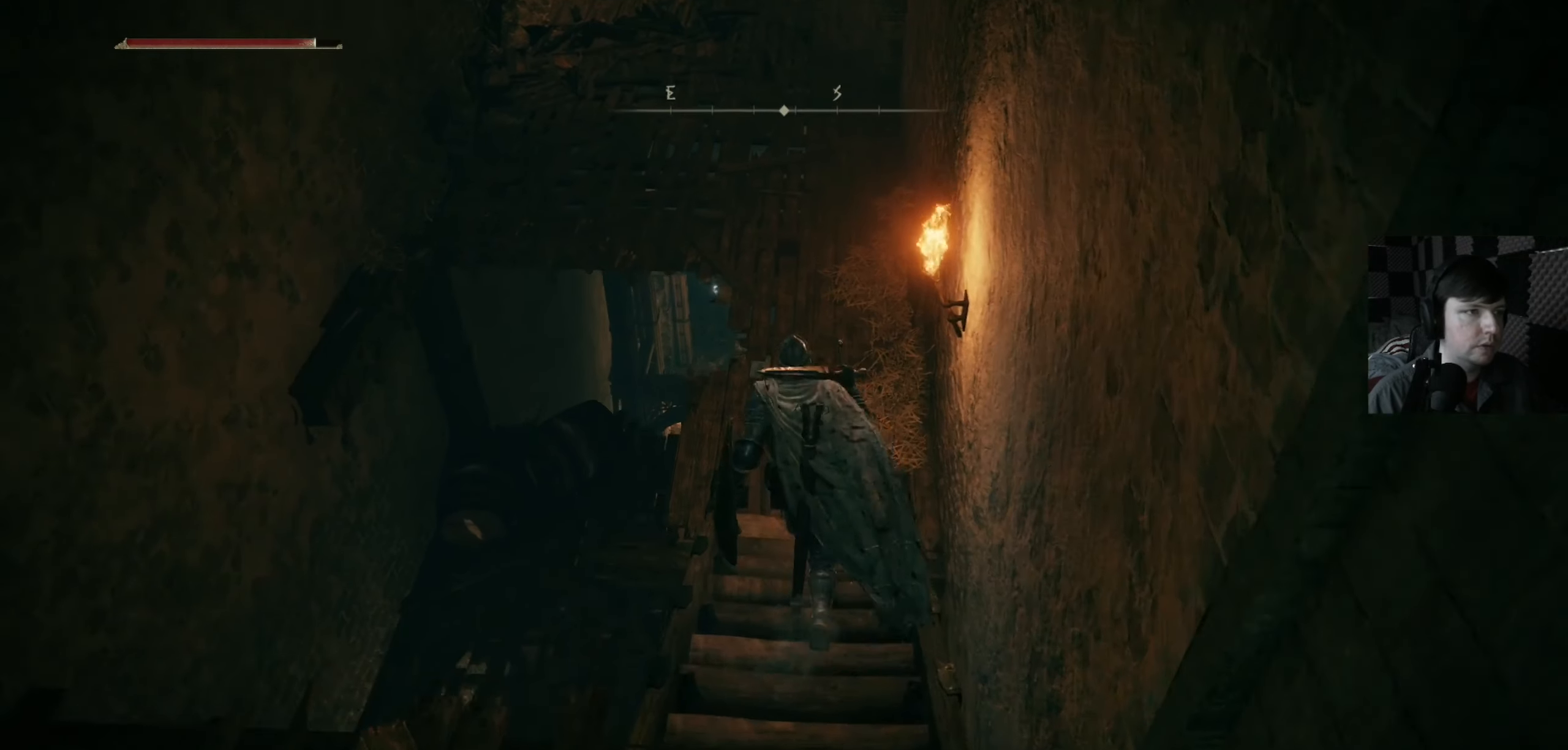
{"buttons": [], "left_stick": "up", "right_stick": "center", "events": []}
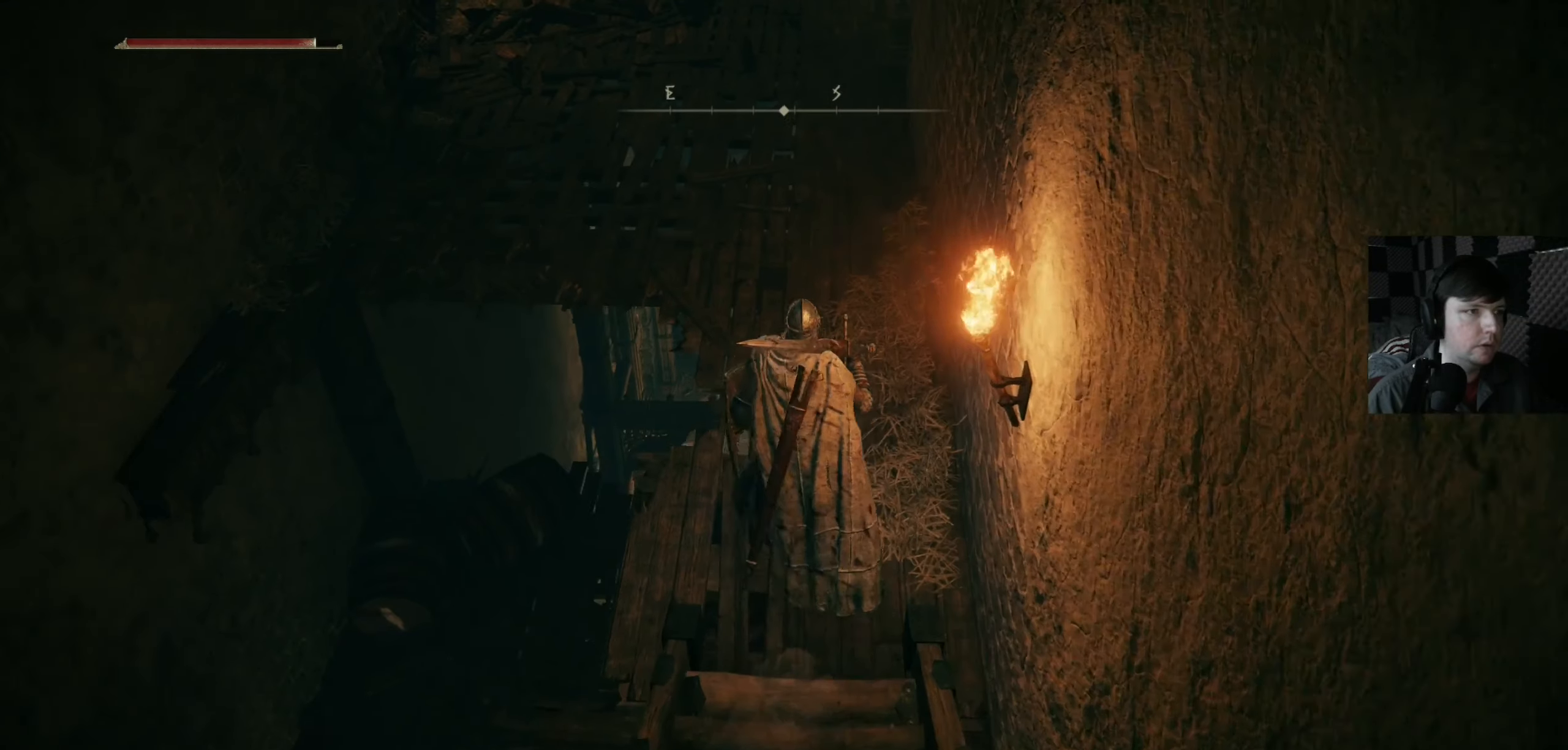
{"buttons": ["B"], "left_stick": "up", "right_stick": "center", "events": [[67, "B", "down"]]}
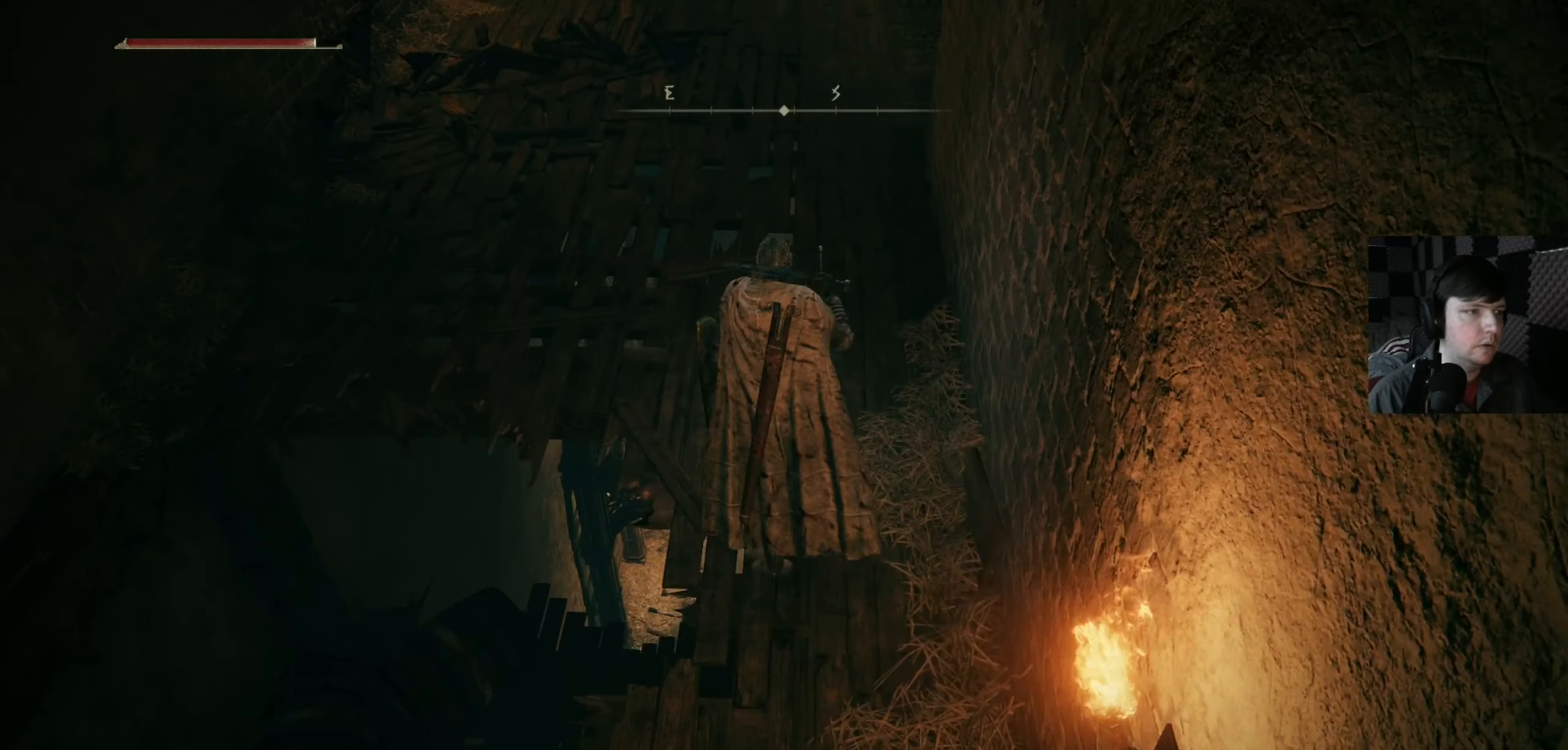
{"buttons": ["B"], "left_stick": "up", "right_stick": "center", "events": []}
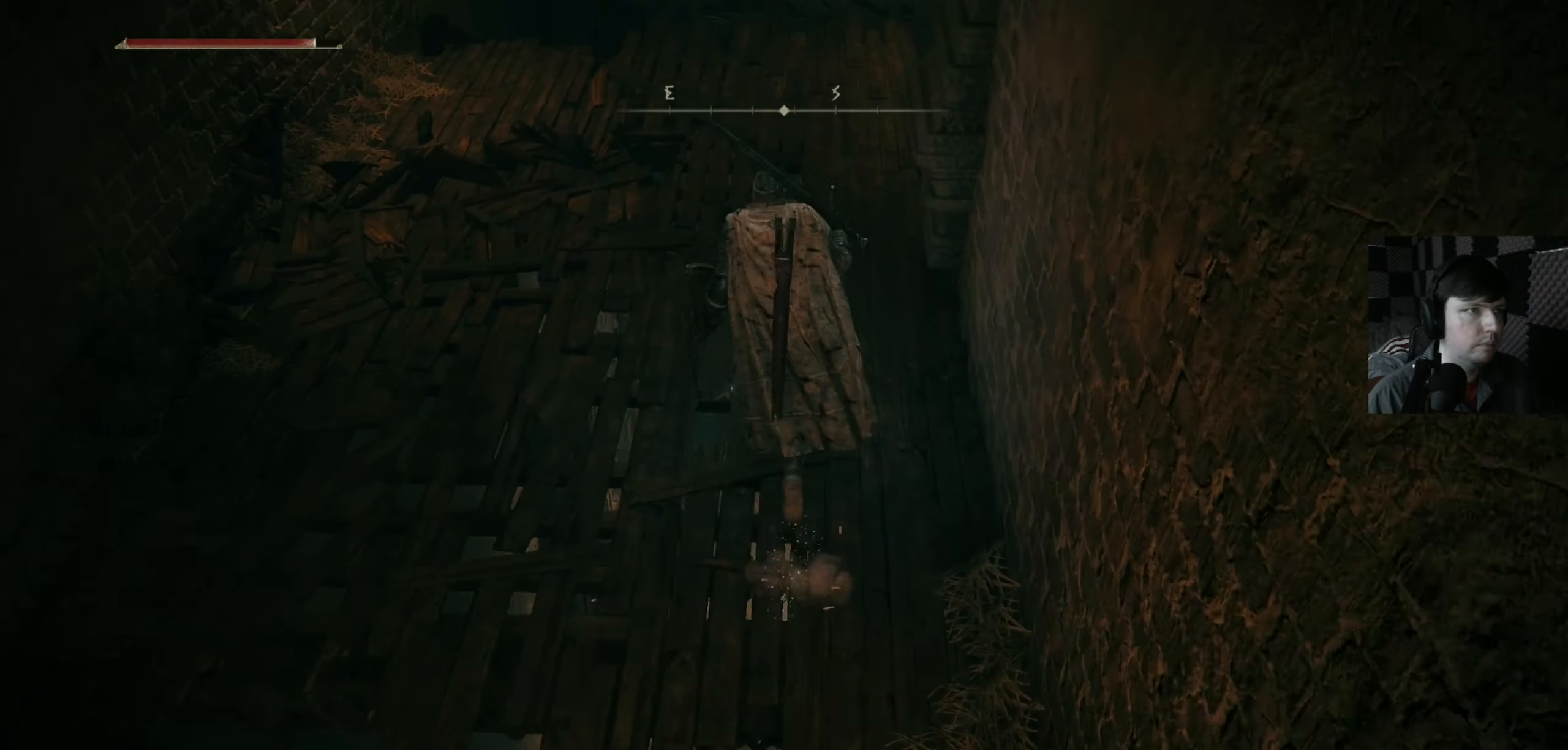
{"buttons": [], "left_stick": "up", "right_stick": "center", "events": [[433, "B", "up"]]}
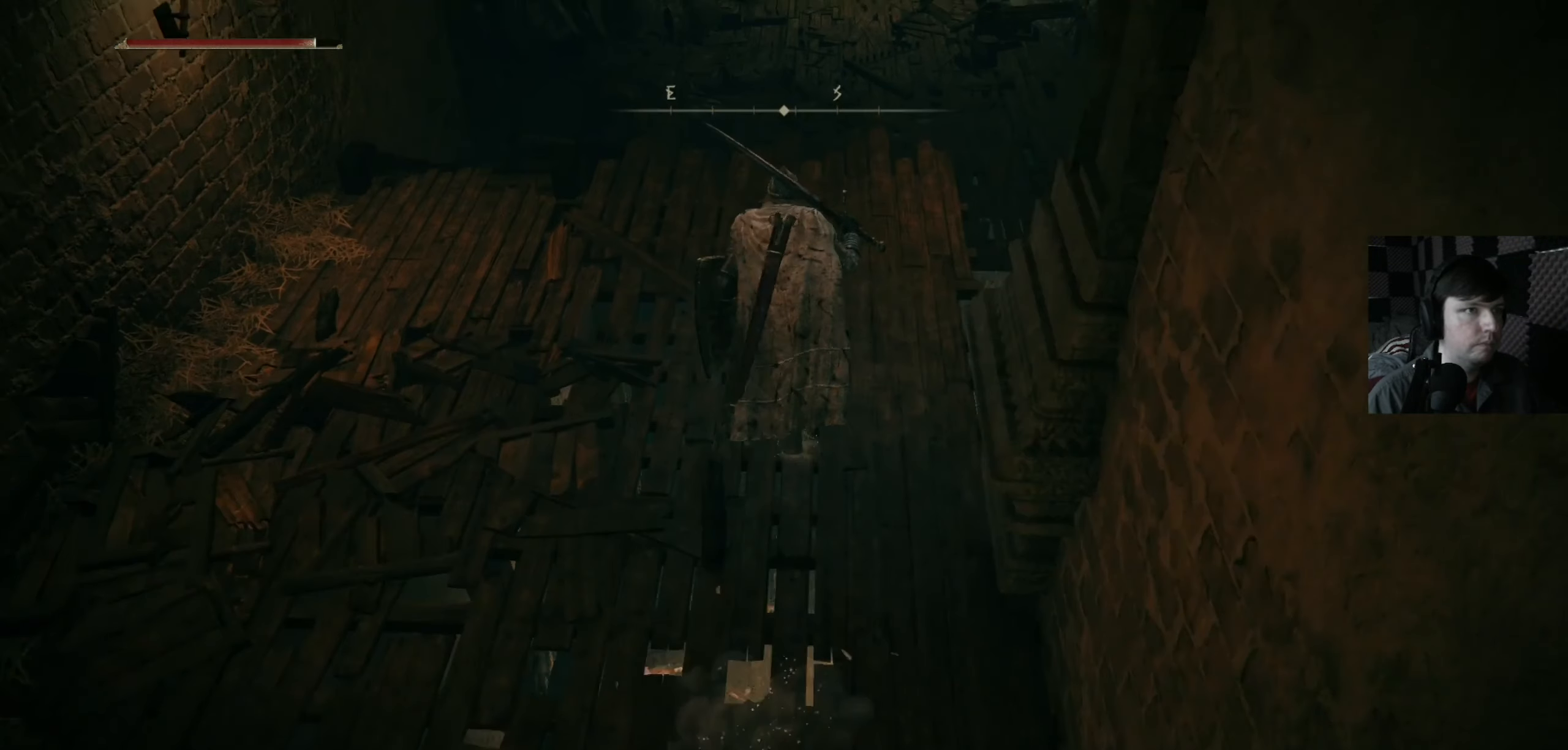
{"buttons": [], "left_stick": "center", "right_stick": "down-right", "events": [[200, "right_stick", "down-right"], [367, "left_stick", "center"]]}
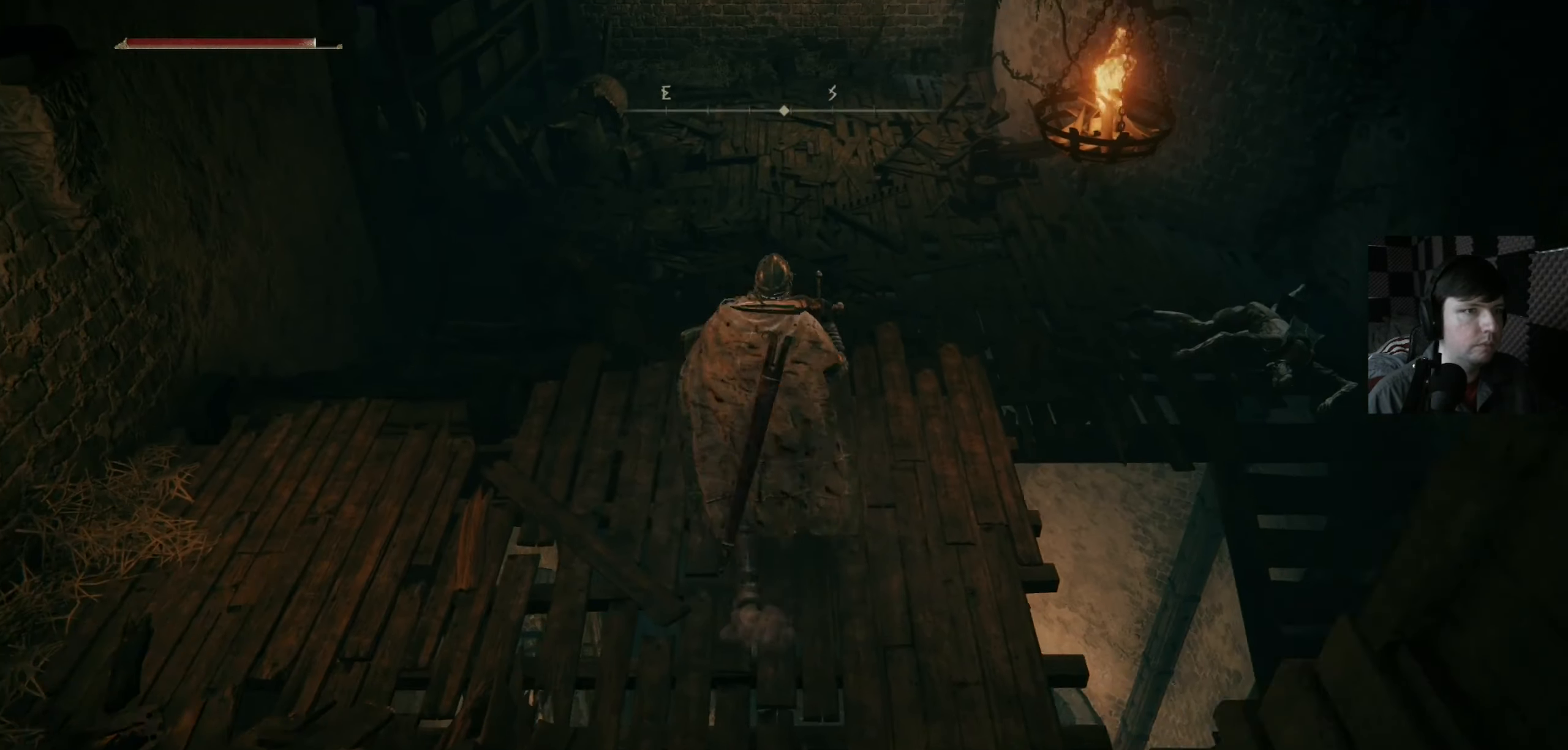
{"buttons": [], "left_stick": "center", "right_stick": "down-right", "events": [[33, "left_stick", "down"], [267, "left_stick", "center"]]}
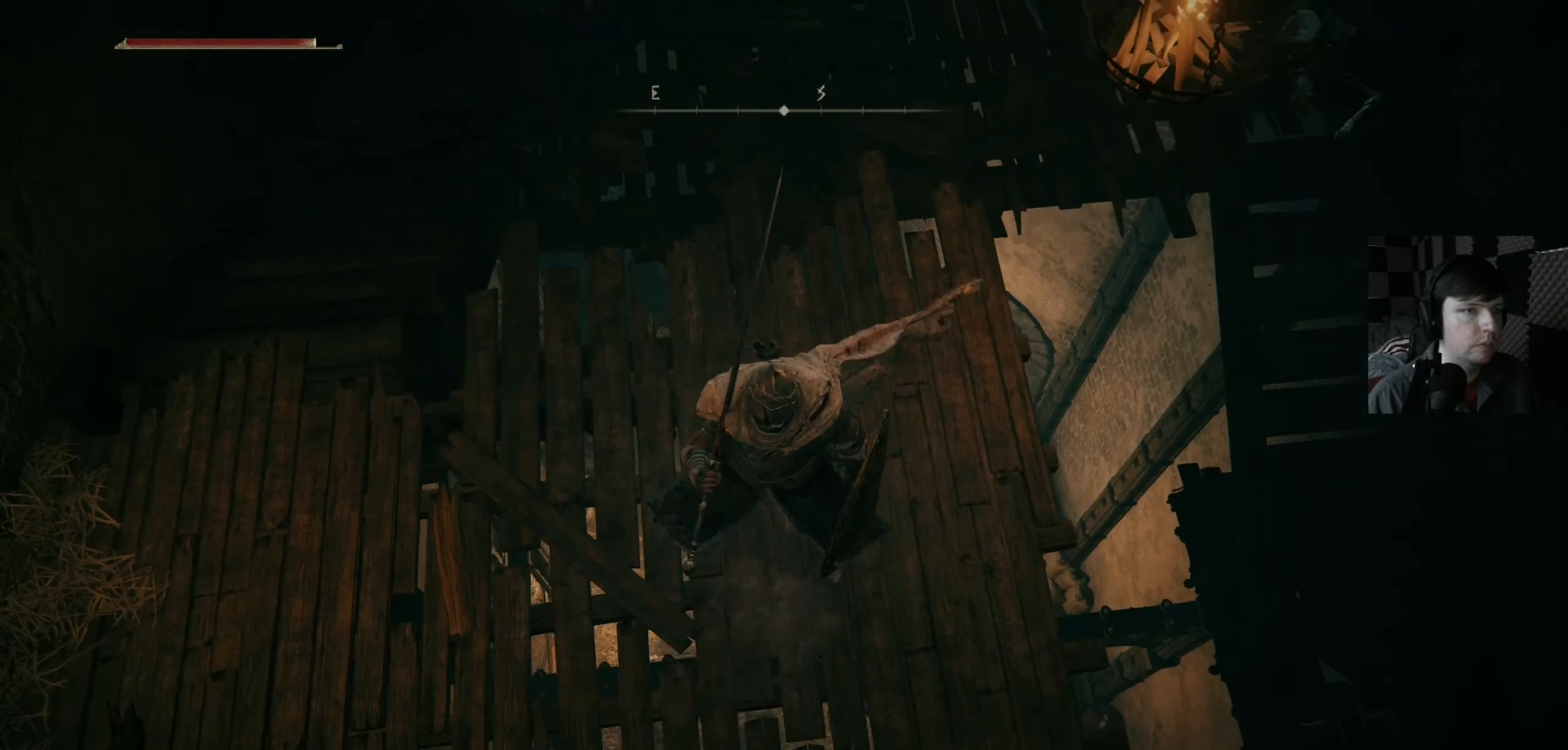
{"buttons": [], "left_stick": "left", "right_stick": "center", "events": [[33, "right_stick", "center"], [133, "left_stick", "left"]]}
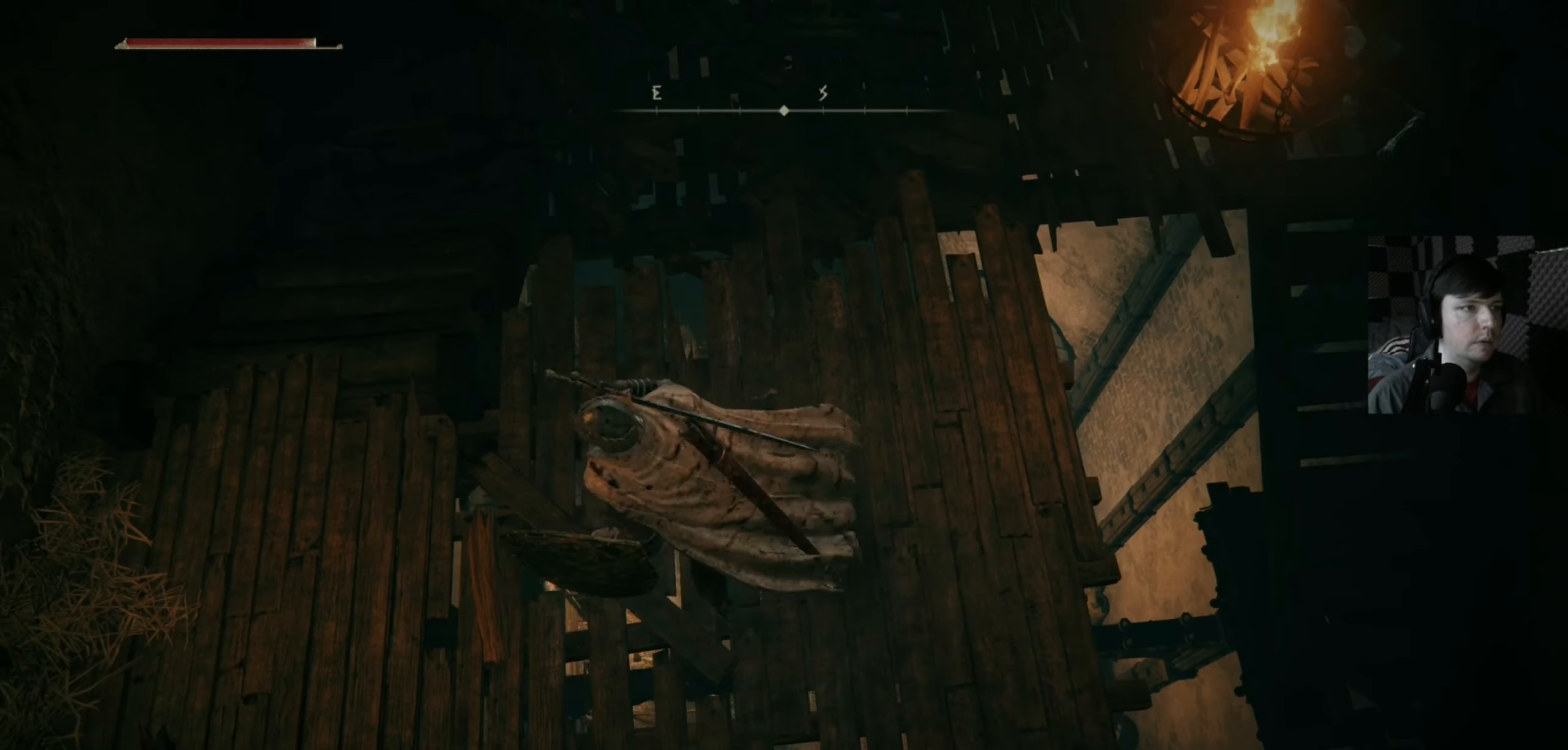
{"buttons": [], "left_stick": "center", "right_stick": "up-right", "events": [[200, "left_stick", "down-left"], [300, "right_stick", "up-right"], [400, "left_stick", "center"]]}
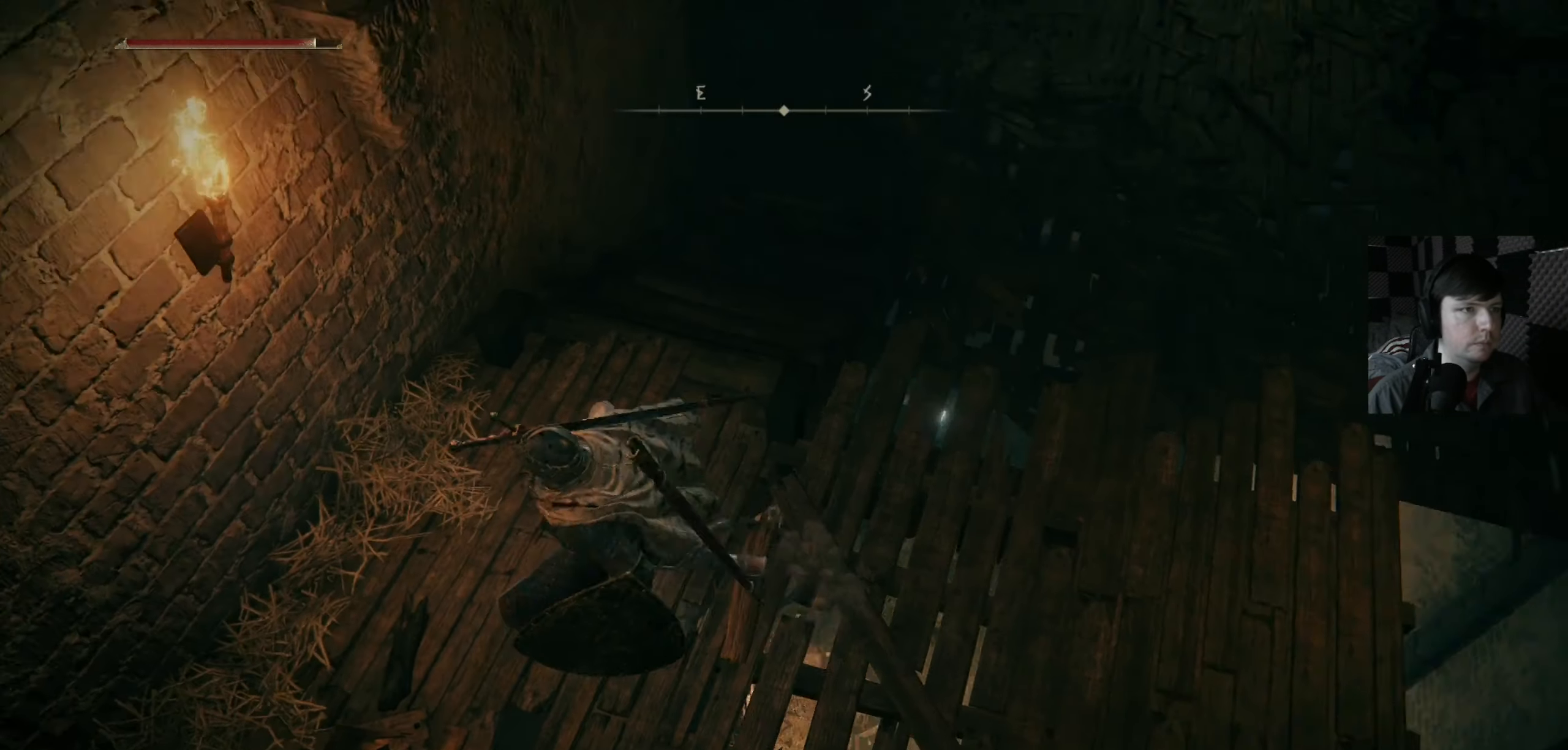
{"buttons": [], "left_stick": "up", "right_stick": "center", "events": [[67, "left_stick", "up"], [167, "right_stick", "center"]]}
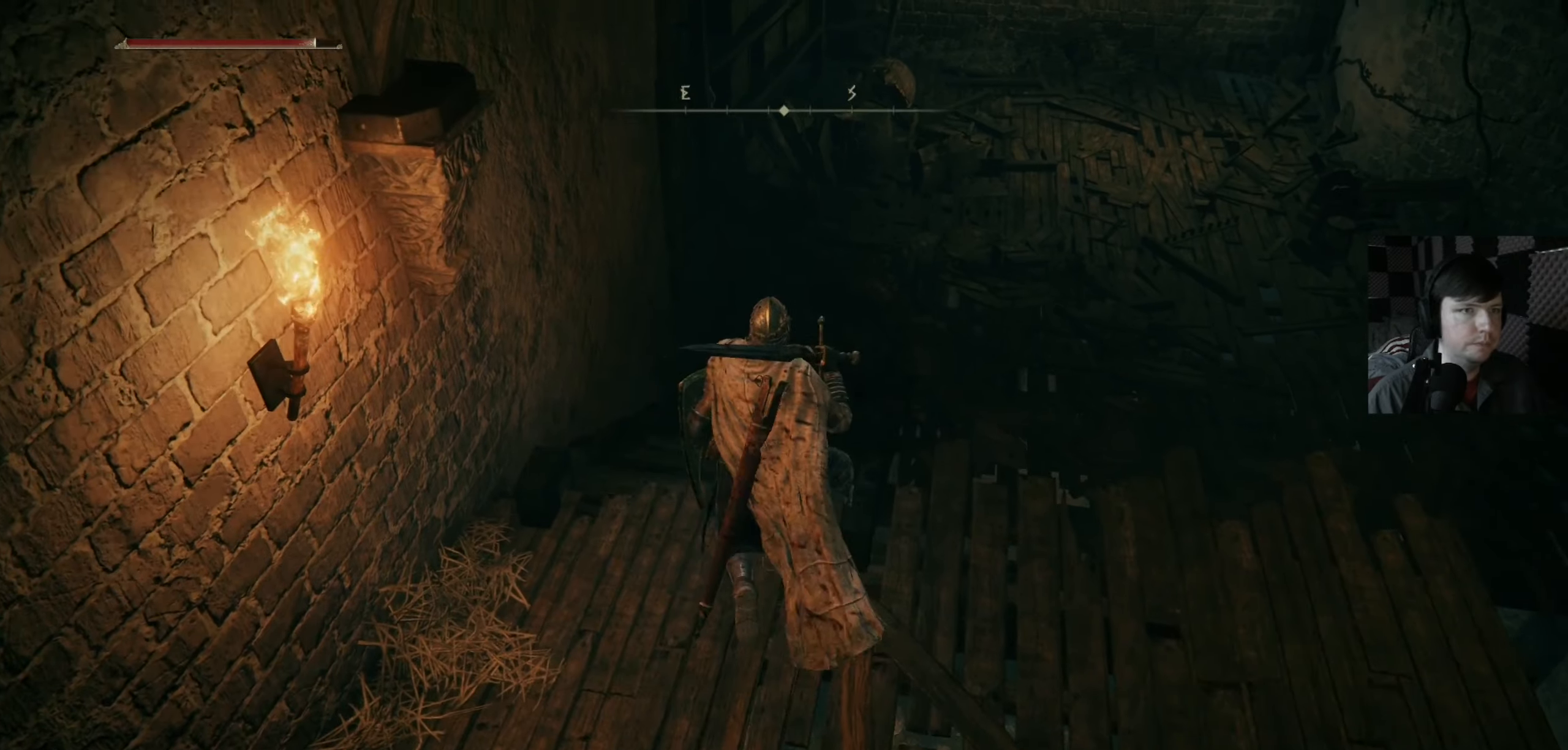
{"buttons": [], "left_stick": "up", "right_stick": "center", "events": [[100, "right_stick", "right"], [500, "right_stick", "center"]]}
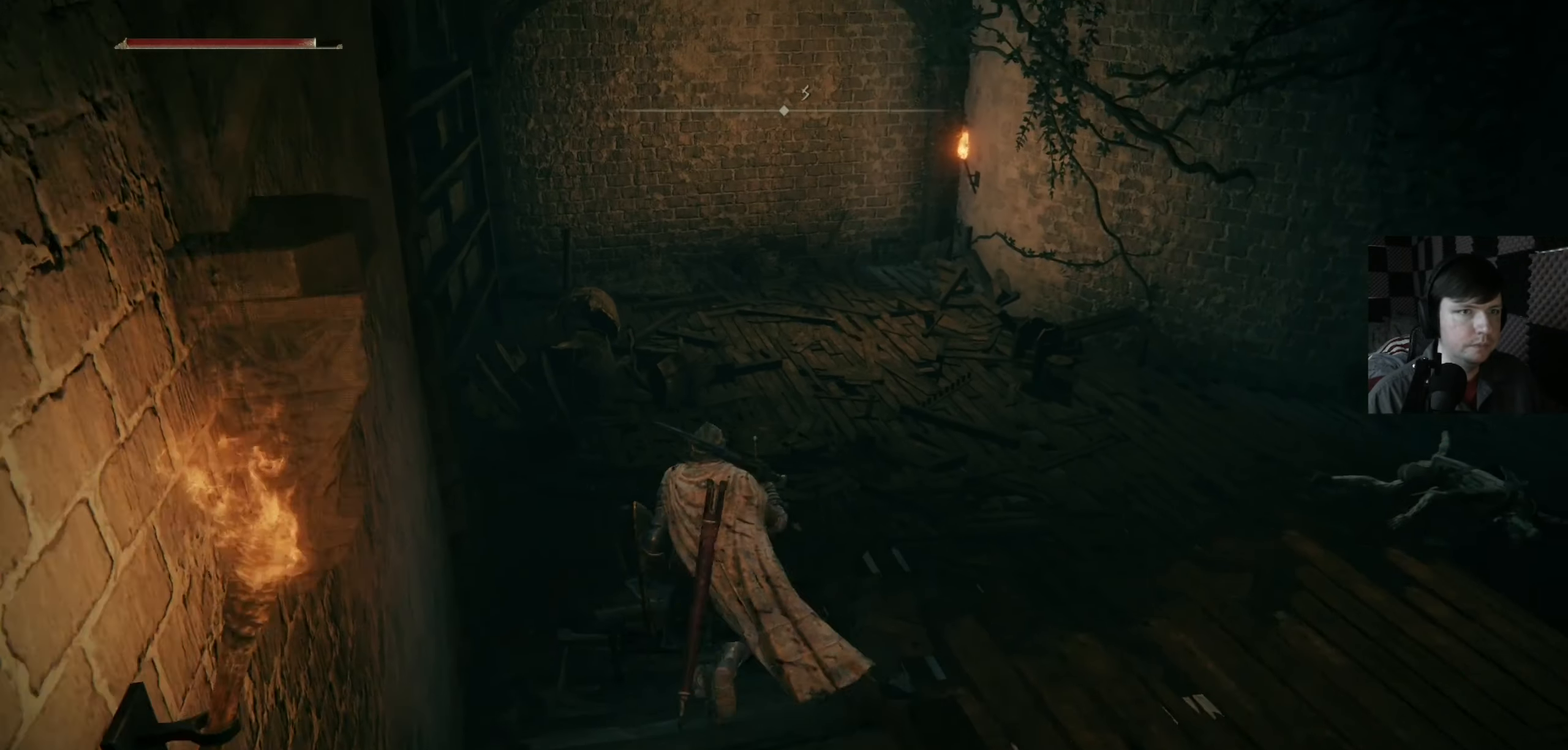
{"buttons": [], "left_stick": "up", "right_stick": "right", "events": [[267, "right_stick", "right"]]}
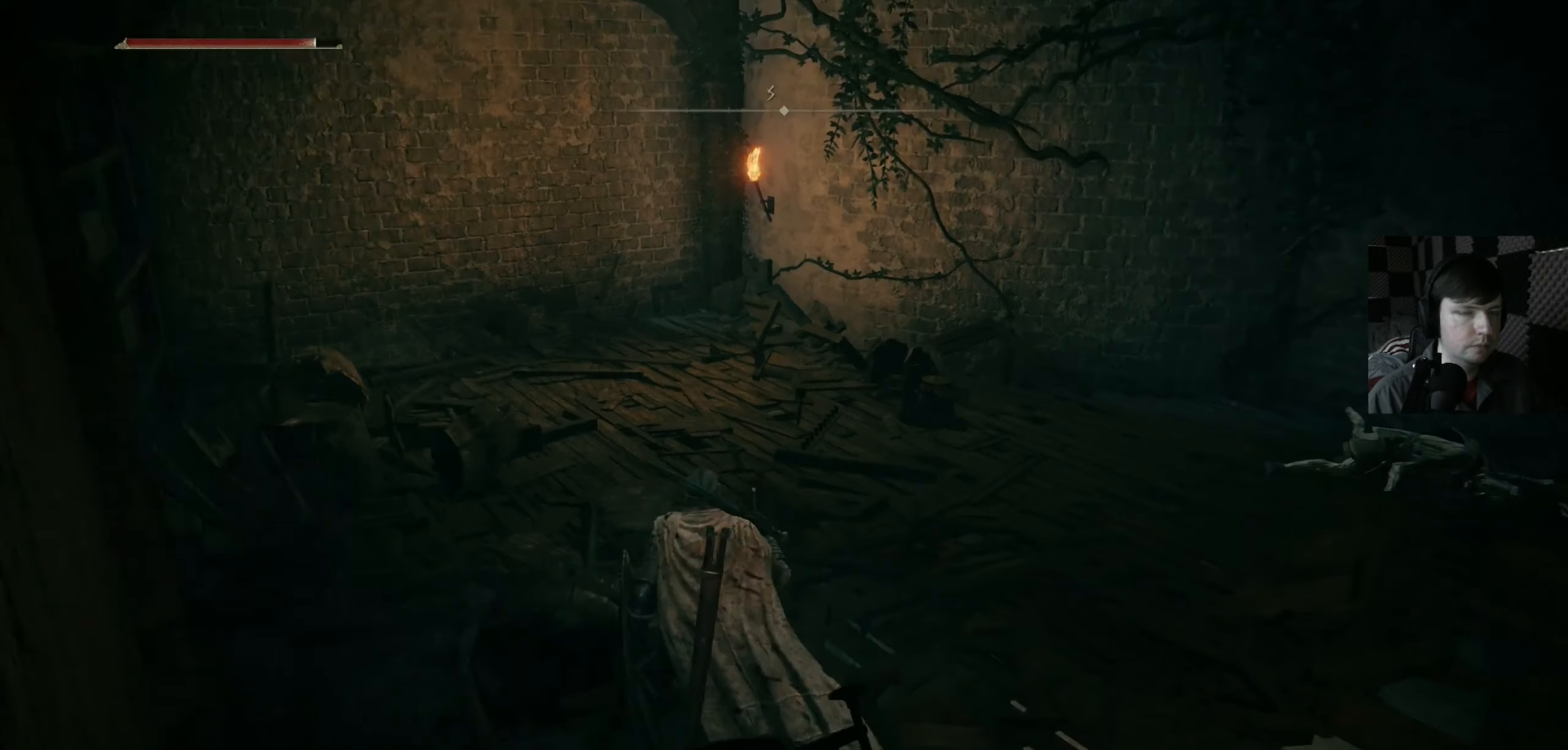
{"buttons": [], "left_stick": "up", "right_stick": "center", "events": [[34, "right_stick", "down-right"], [467, "right_stick", "center"]]}
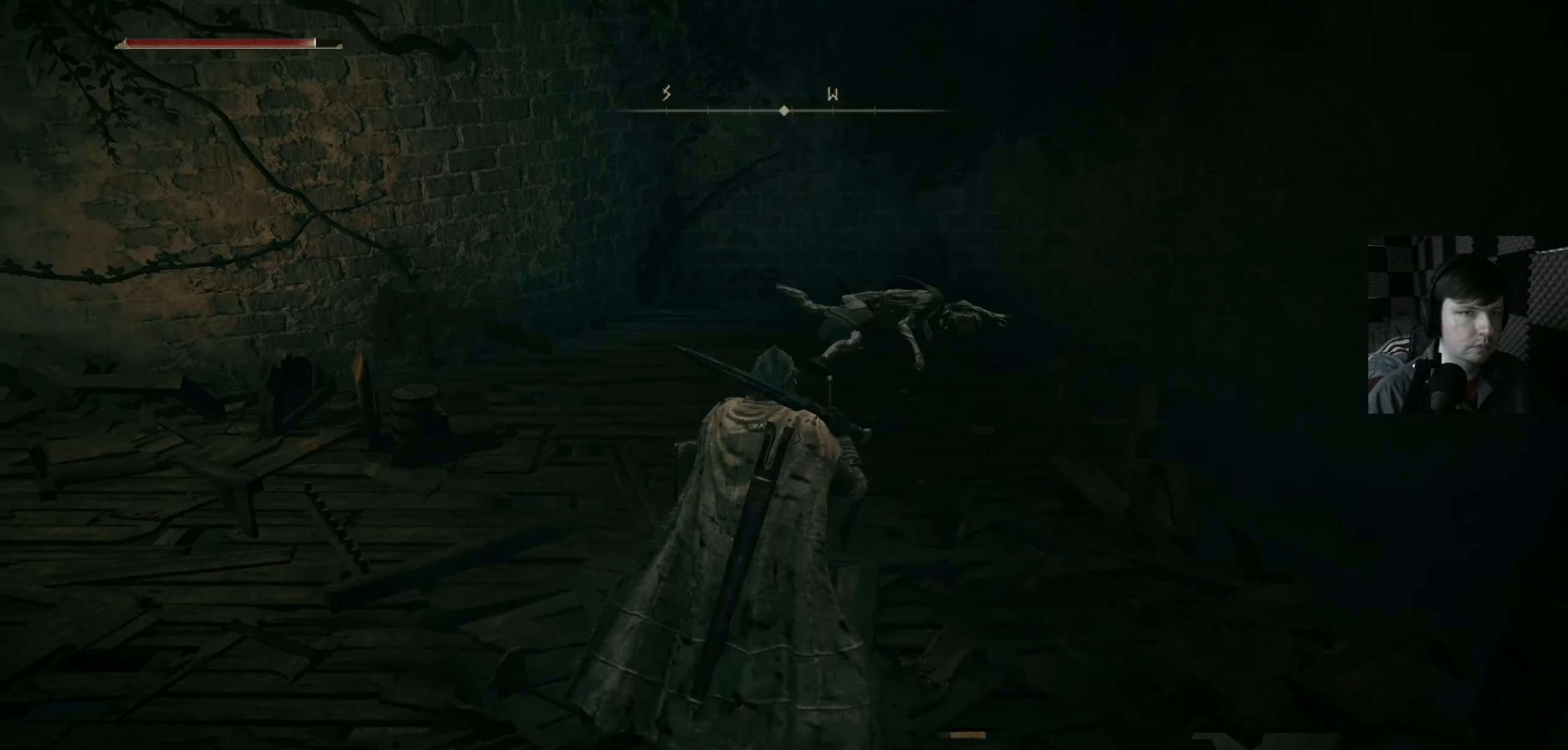
{"buttons": [], "left_stick": "up", "right_stick": "down-right", "events": [[167, "right_stick", "down-right"]]}
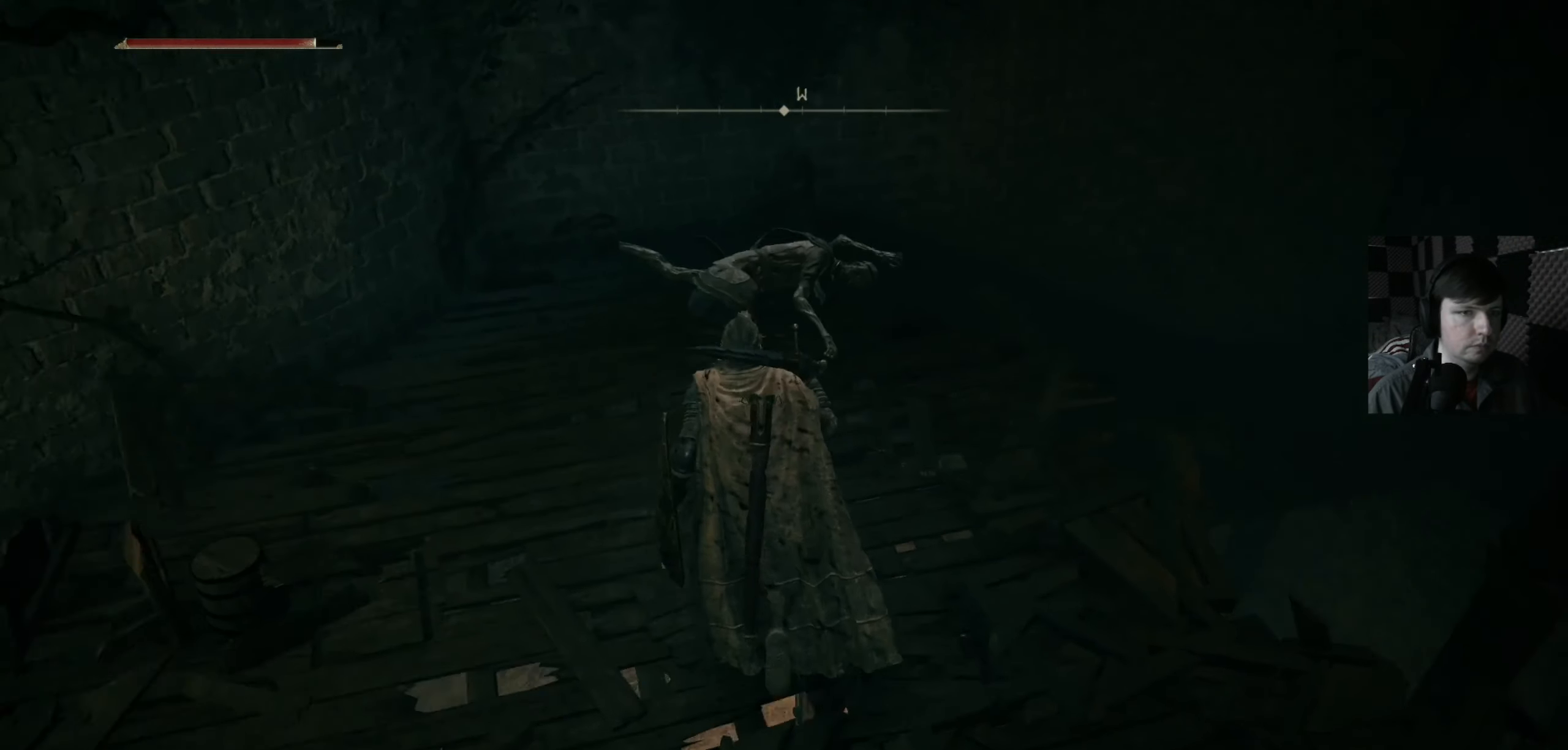
{"buttons": [], "left_stick": "up-left", "right_stick": "down-right", "events": [[234, "left_stick", "up-left"]]}
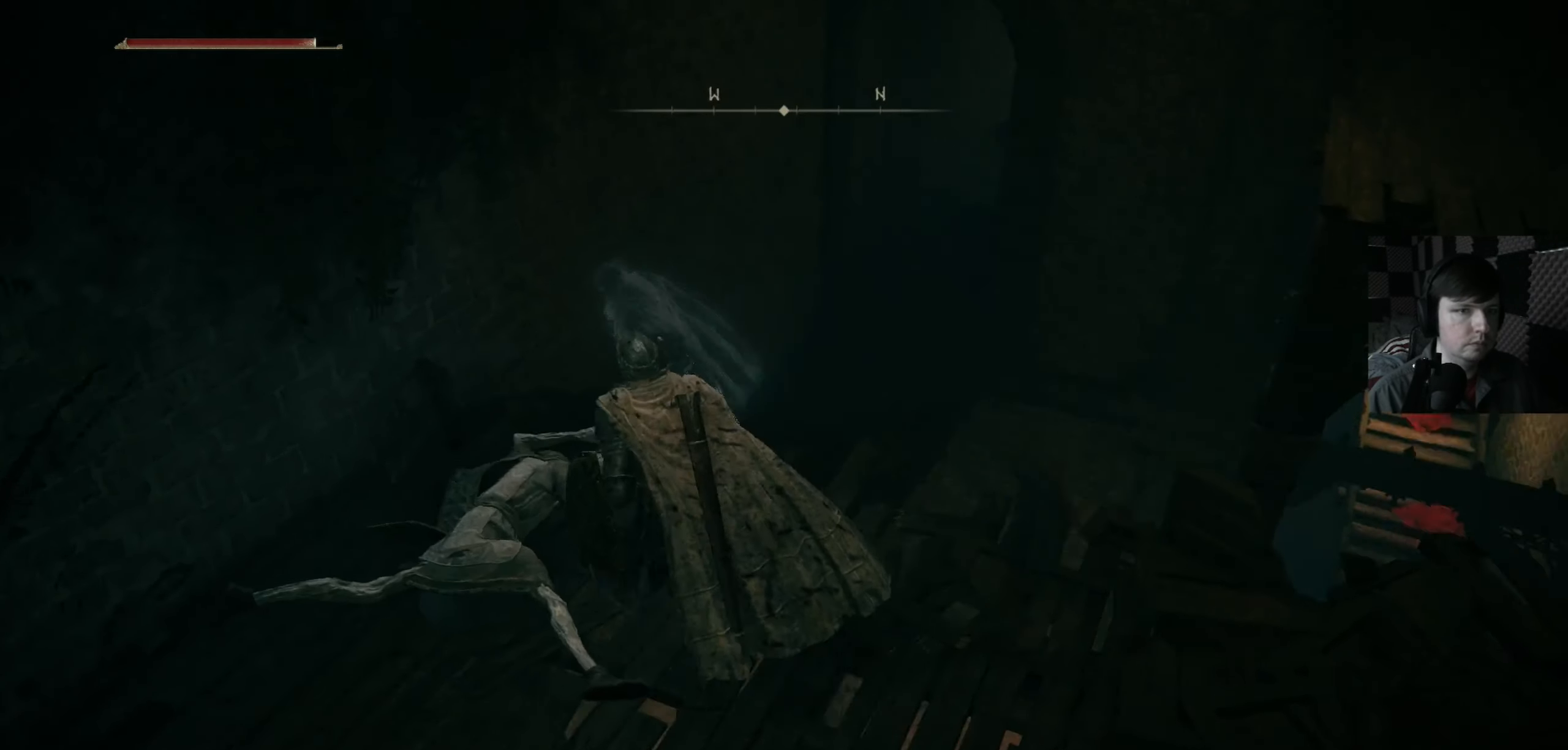
{"buttons": [], "left_stick": "up", "right_stick": "right", "events": [[267, "left_stick", "up"], [300, "right_stick", "right"]]}
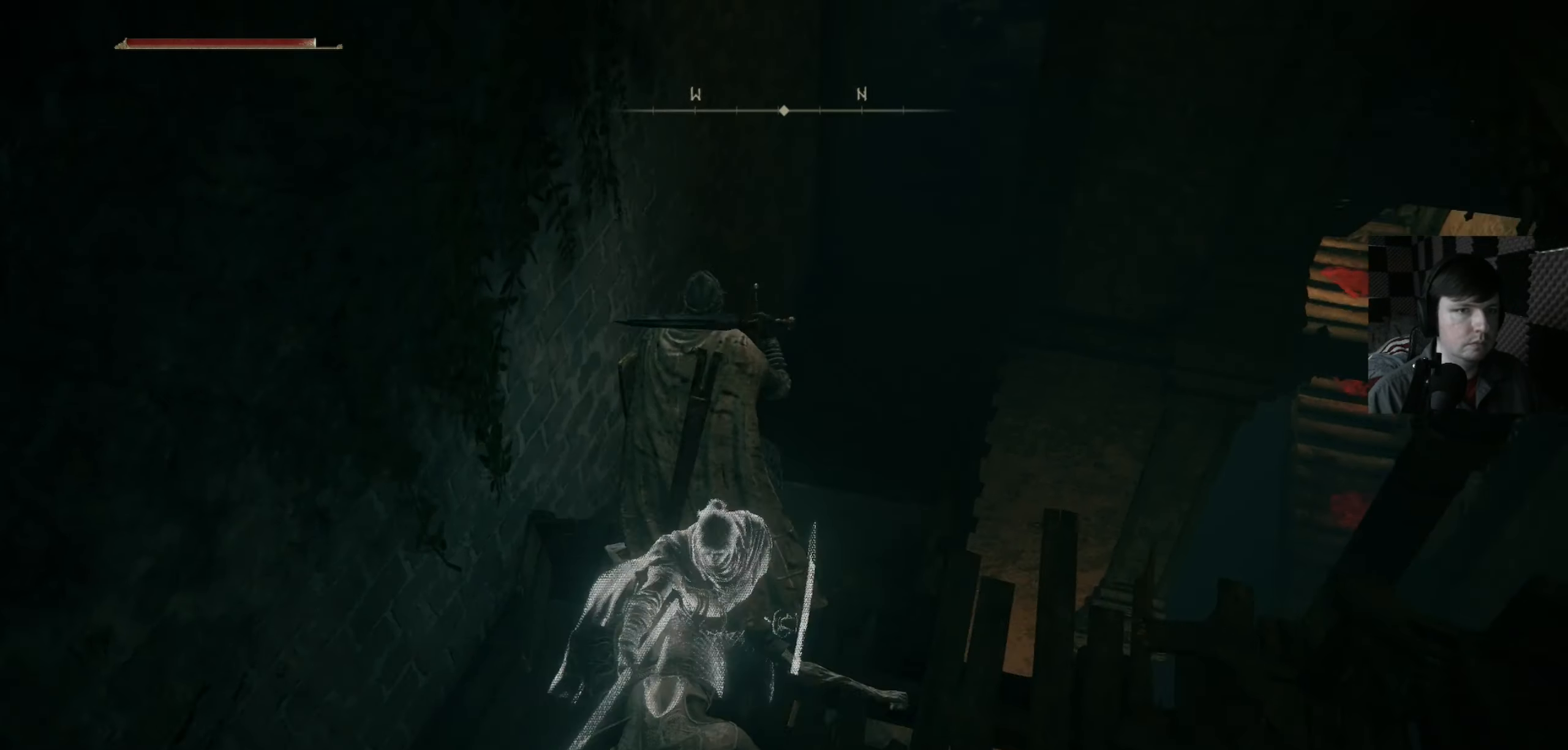
{"buttons": [], "left_stick": "up-left", "right_stick": "down-right", "events": [[34, "right_stick", "down-right"], [467, "left_stick", "up-left"]]}
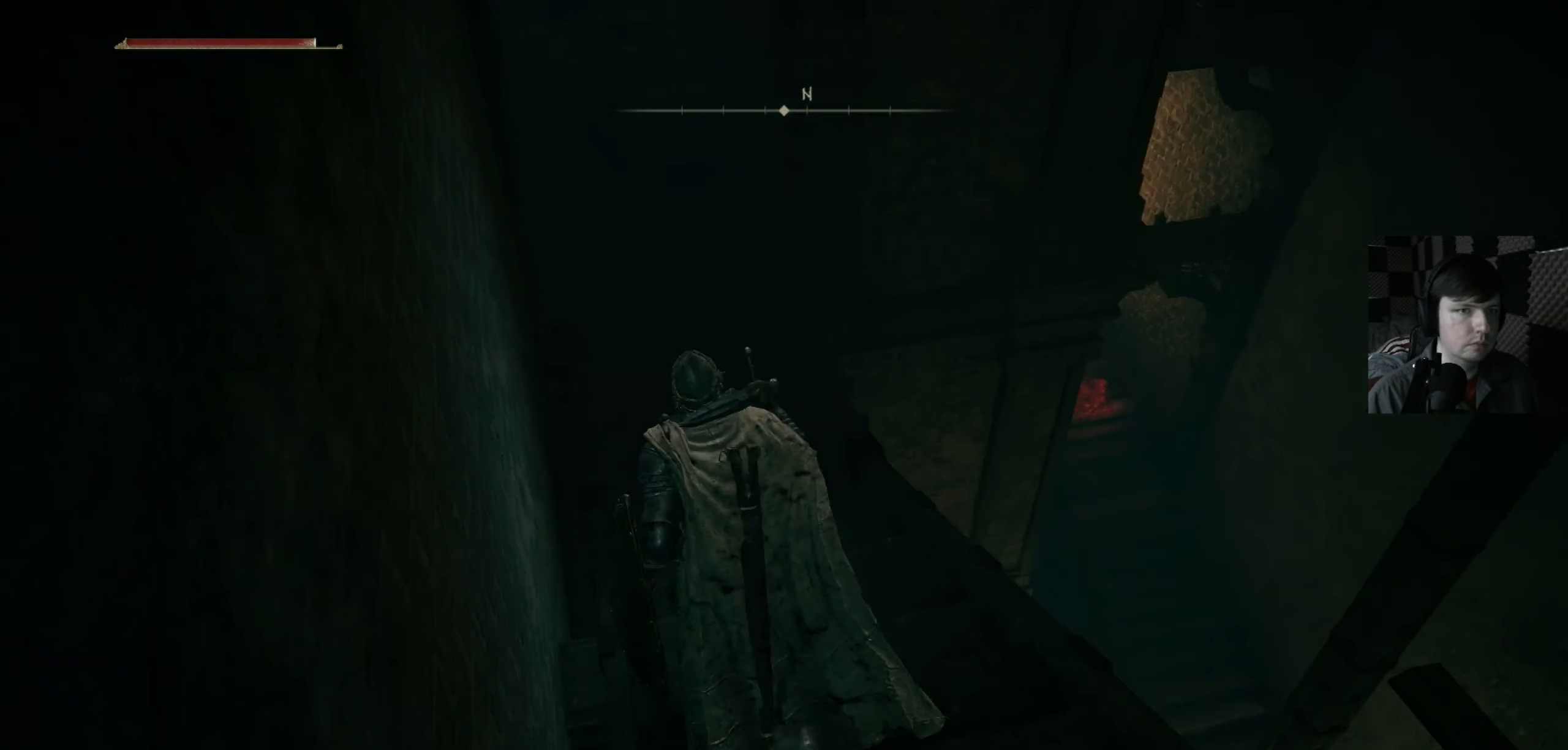
{"buttons": [], "left_stick": "up-left", "right_stick": "down-right", "events": []}
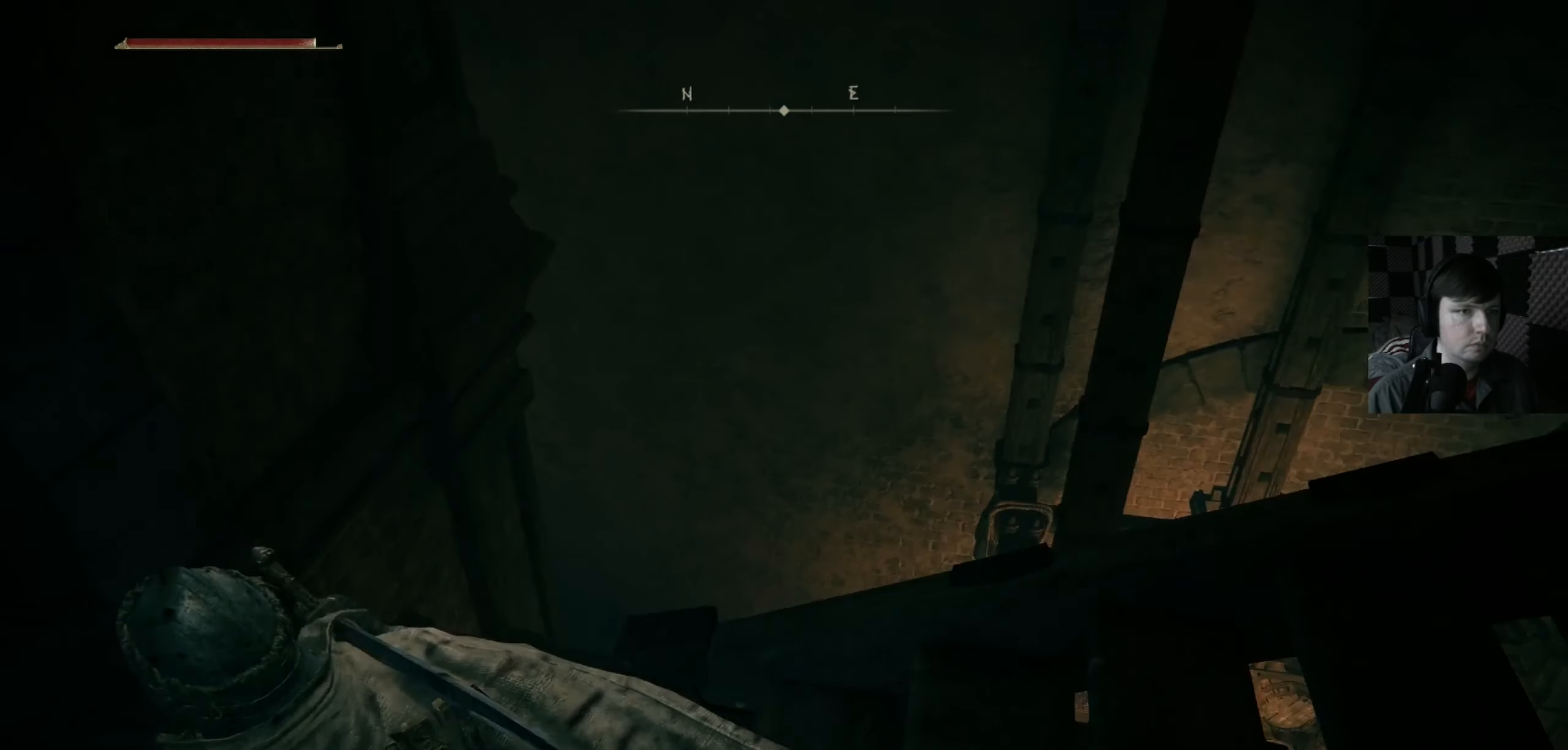
{"buttons": [], "left_stick": "down-left", "right_stick": "down-right", "events": [[234, "left_stick", "center"], [500, "left_stick", "down-left"]]}